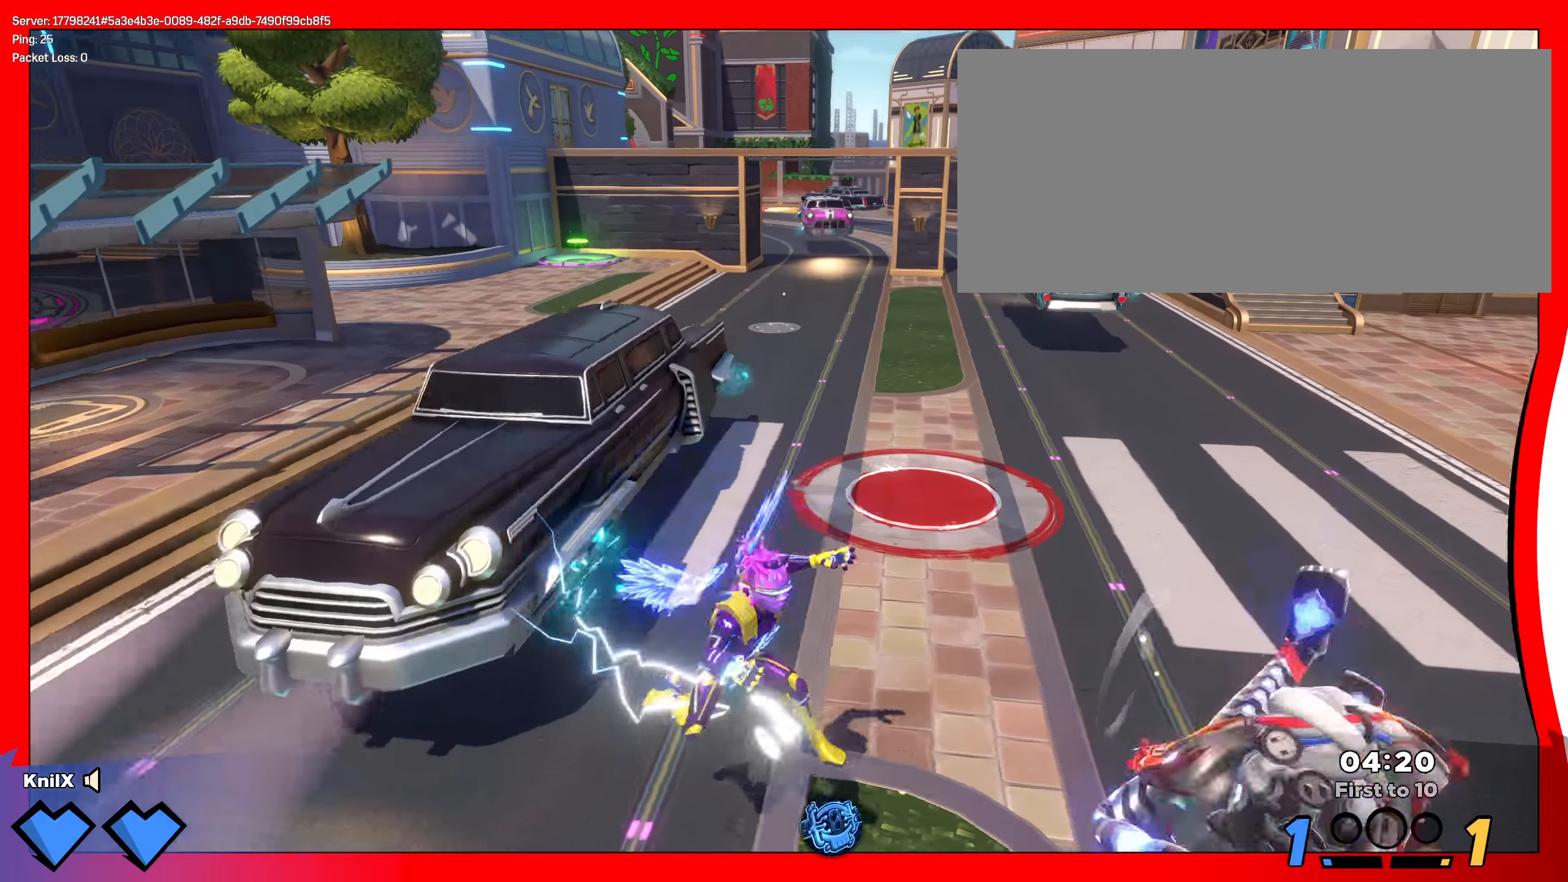
Gameplay with keyboard and mouse; each line is a JSON object with the keys and mouse buttons held at the frame after it. "events" lists presses ("down") and releases ("up") of "a", "alt", "ctrl", "d", "e", "f", "q", "r", "s", "shift", "space", "w", "mouse_left", "mouse_wheel", "mouse_right", "mouse_mb4" and "mouse_mb5" between this image and that frame as [ms after this image, input, new state], when the widget could be followed in between. "mouse_left", "mouse_wheel", "mouse_right", "mouse_mb4", "mouse_mb5" = the "left", "wheel", "right", "mb4", "mb5" buttons of the "mouse" list. No other keys are recorded. "wheel" means that the mouse wheel is clicked or scrolled. Mouse movement is not recorded.
{"keys": ["s"], "mouse": [], "events": [[58, "ctrl", "up"], [275, "mouse_left", "down"], [283, "mouse_left", "up"]]}
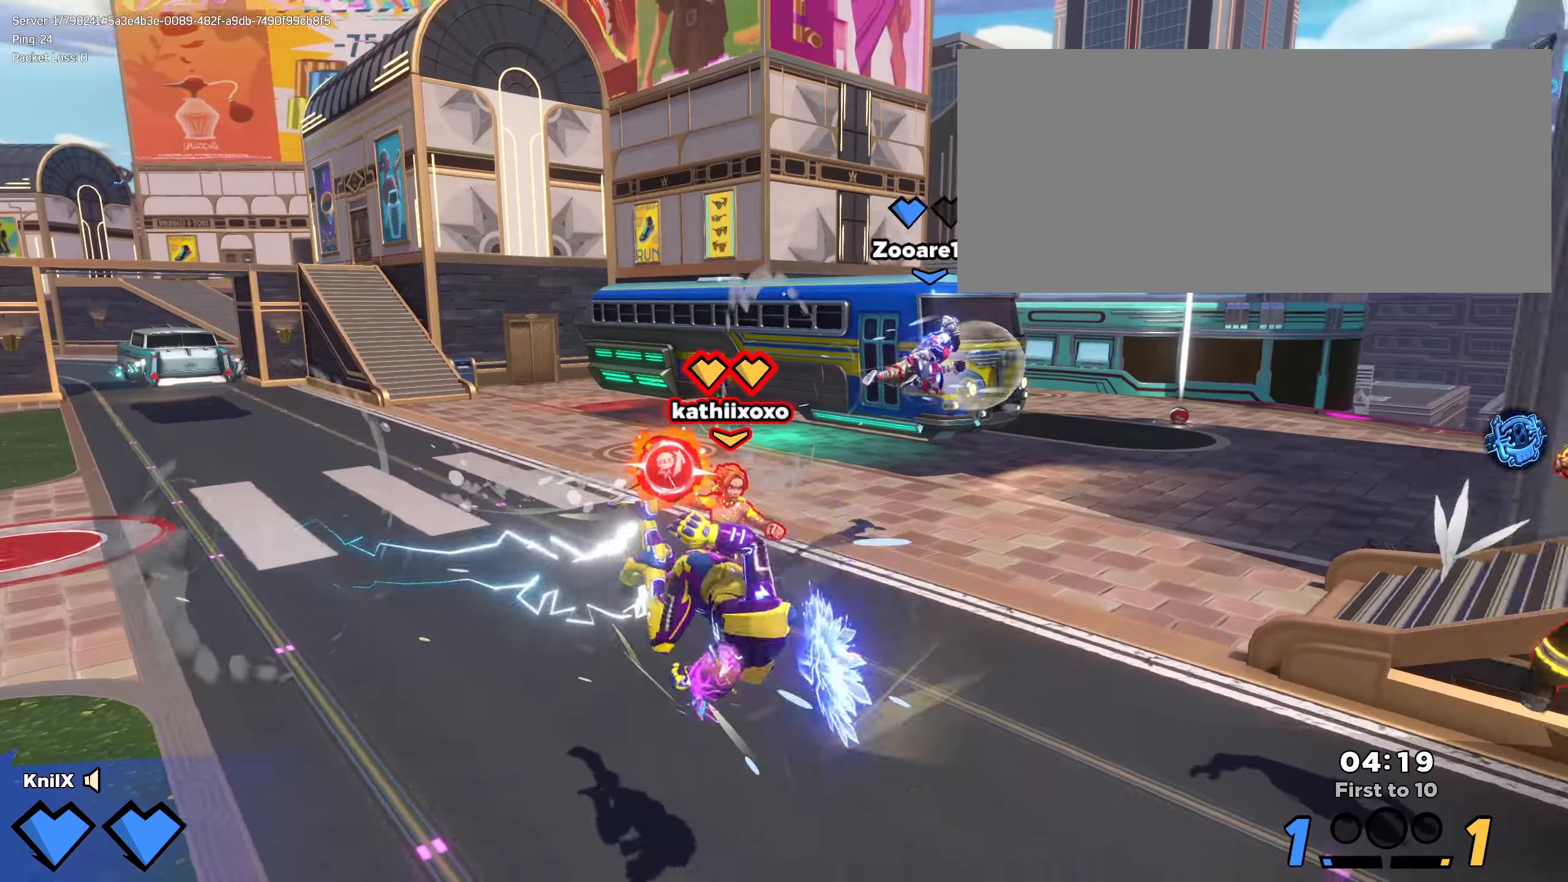
{"keys": ["a", "s"], "mouse": [], "events": [[8, "a", "down"], [17, "q", "down"], [142, "mouse_right", "down"], [158, "q", "up"], [383, "mouse_right", "up"]]}
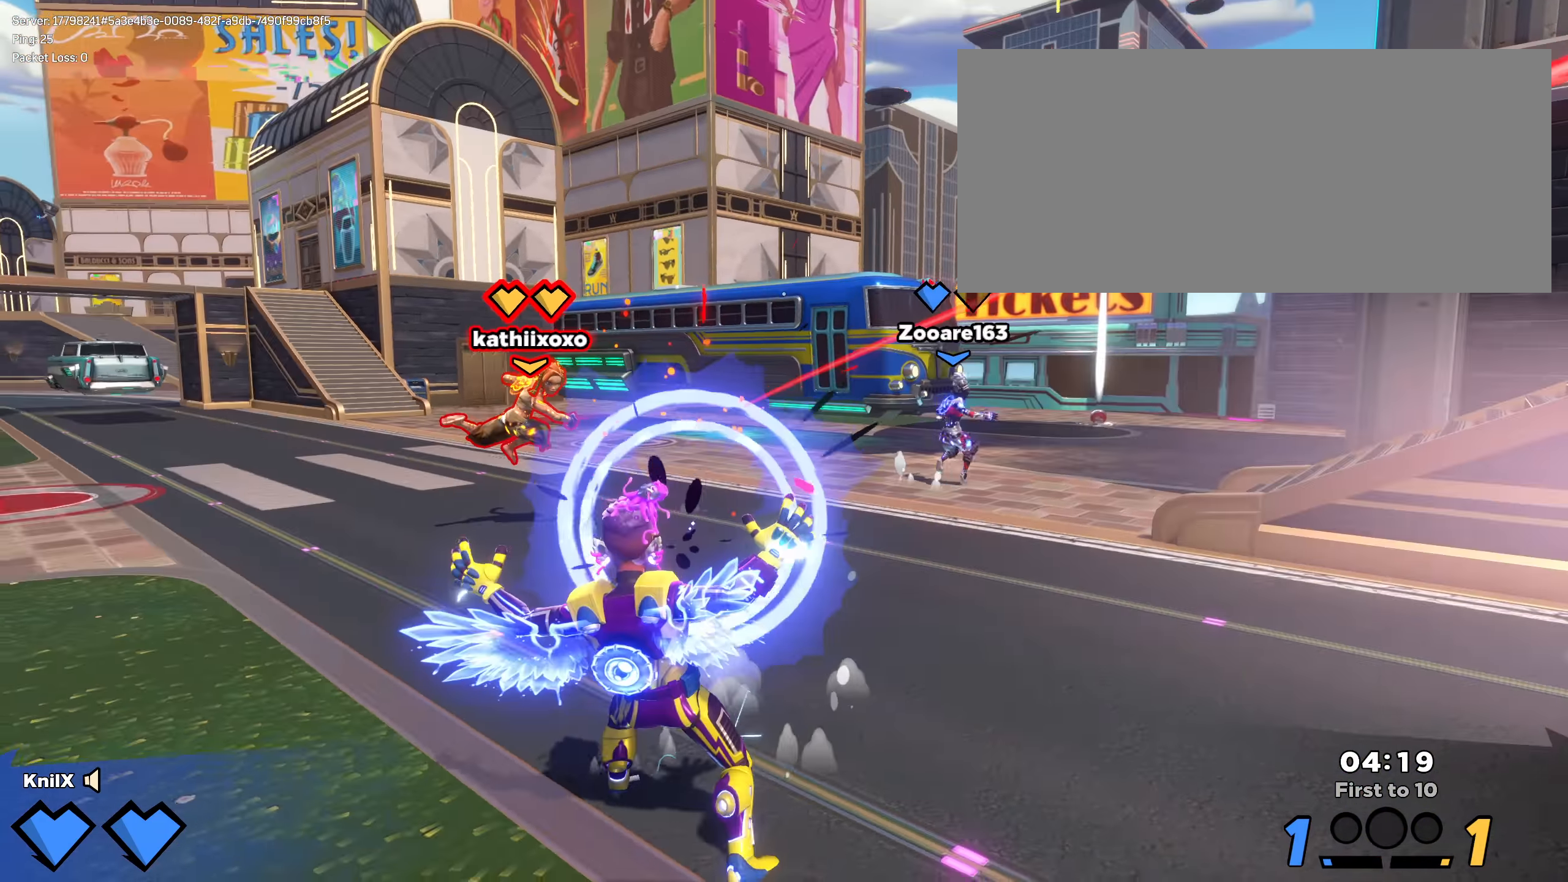
{"keys": ["shift", "w"], "mouse": [], "events": [[117, "a", "up"], [125, "s", "up"], [267, "space", "down"], [292, "d", "down"], [292, "w", "down"], [400, "shift", "down"], [425, "space", "up"], [483, "d", "up"]]}
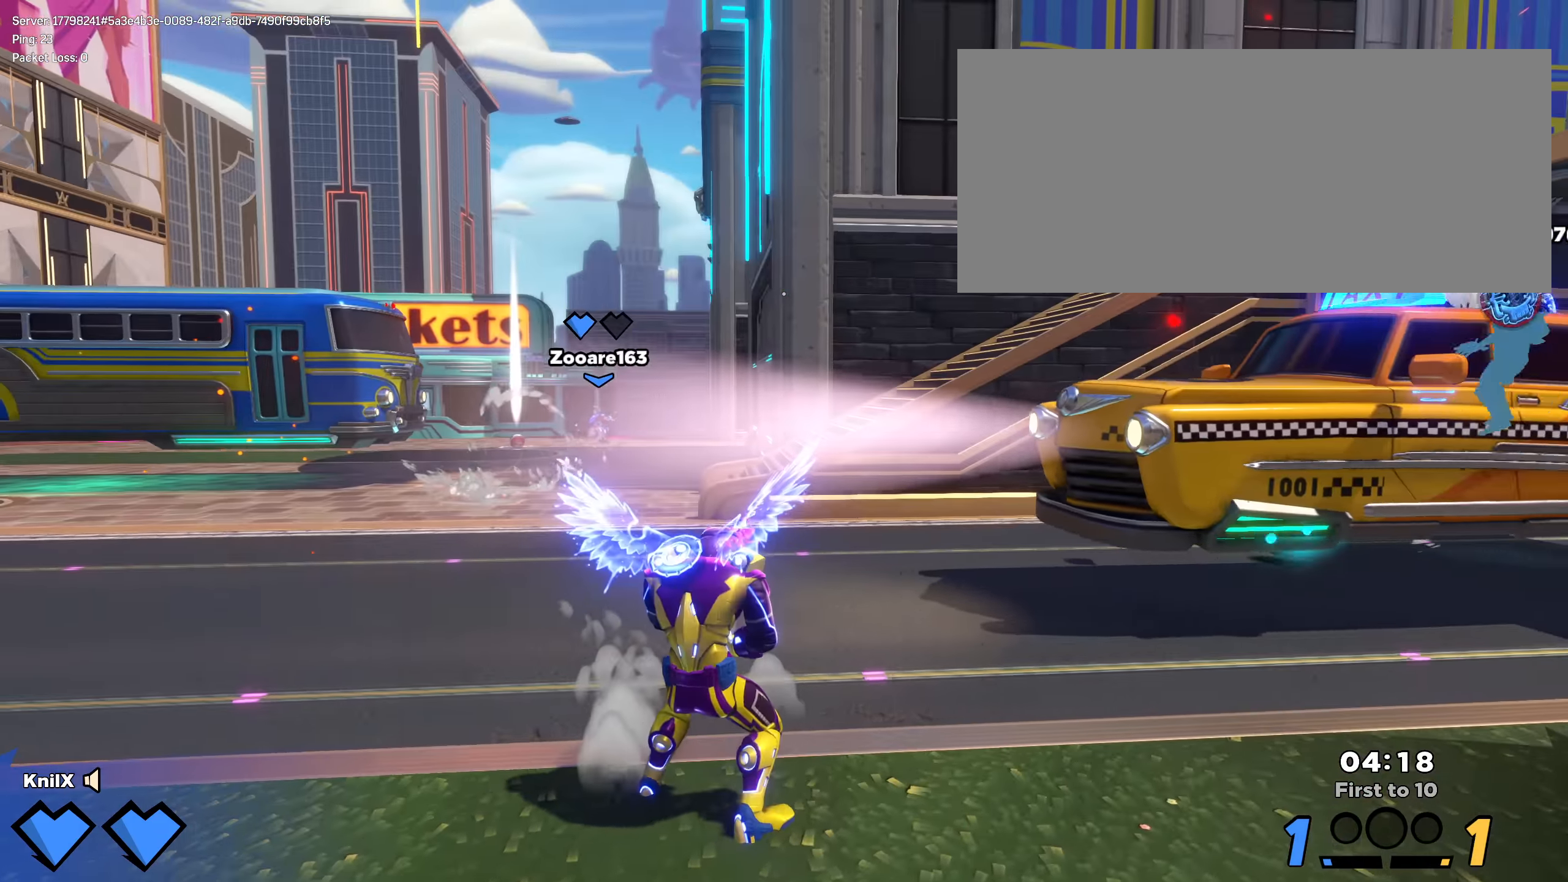
{"keys": ["shift", "w"], "mouse": [], "events": [[125, "d", "down"], [175, "shift", "up"], [242, "shift", "down"], [342, "e", "down"], [450, "e", "up"], [500, "d", "up"]]}
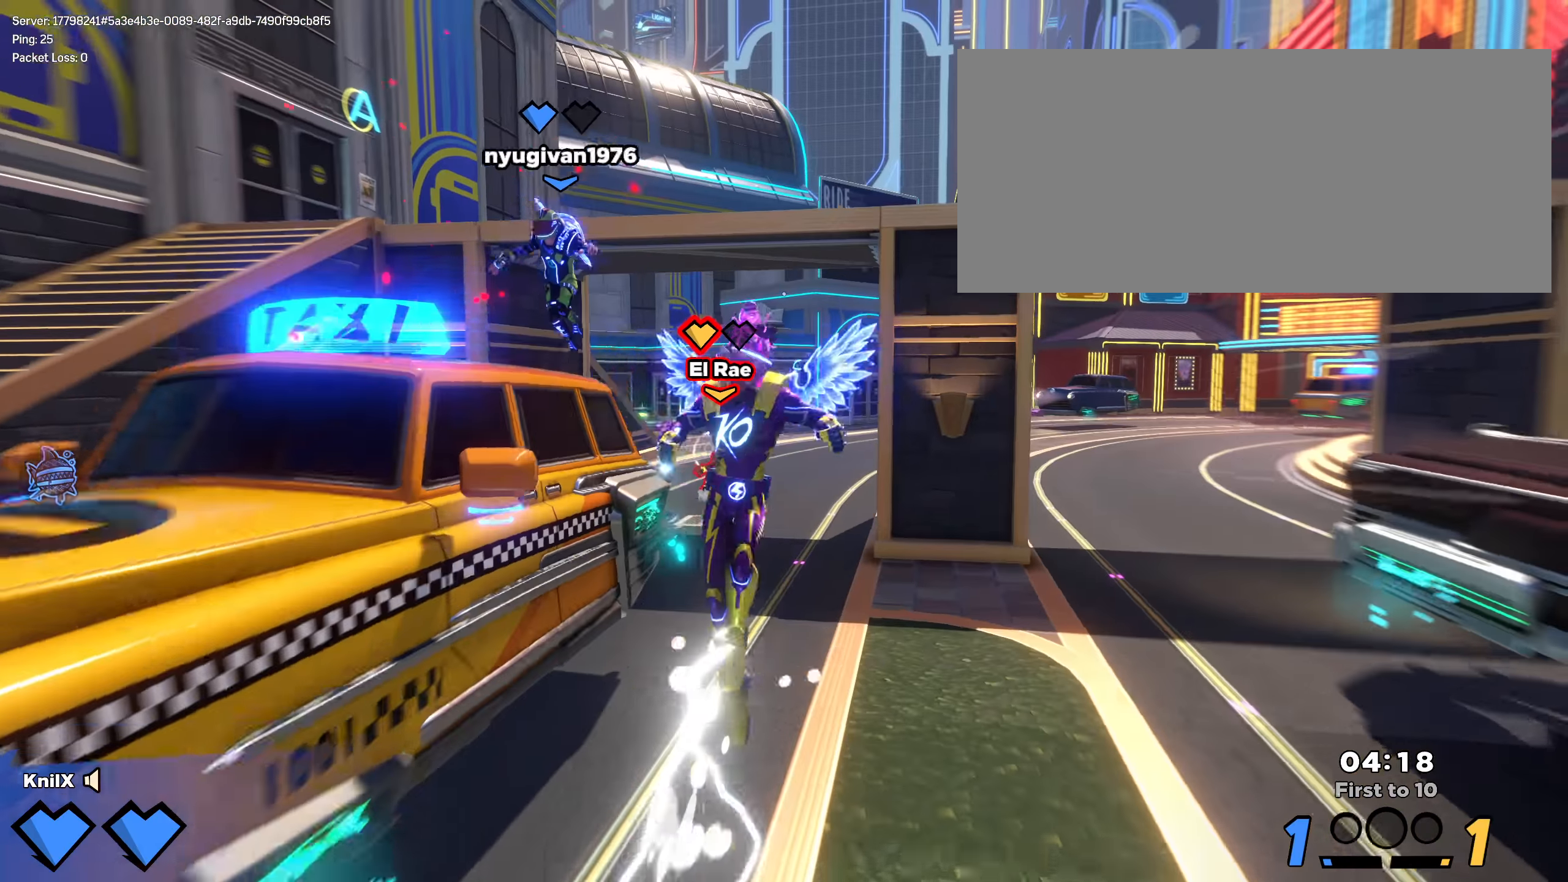
{"keys": ["shift", "w"], "mouse": [], "events": [[108, "shift", "up"], [200, "shift", "down"], [292, "shift", "up"], [392, "shift", "down"]]}
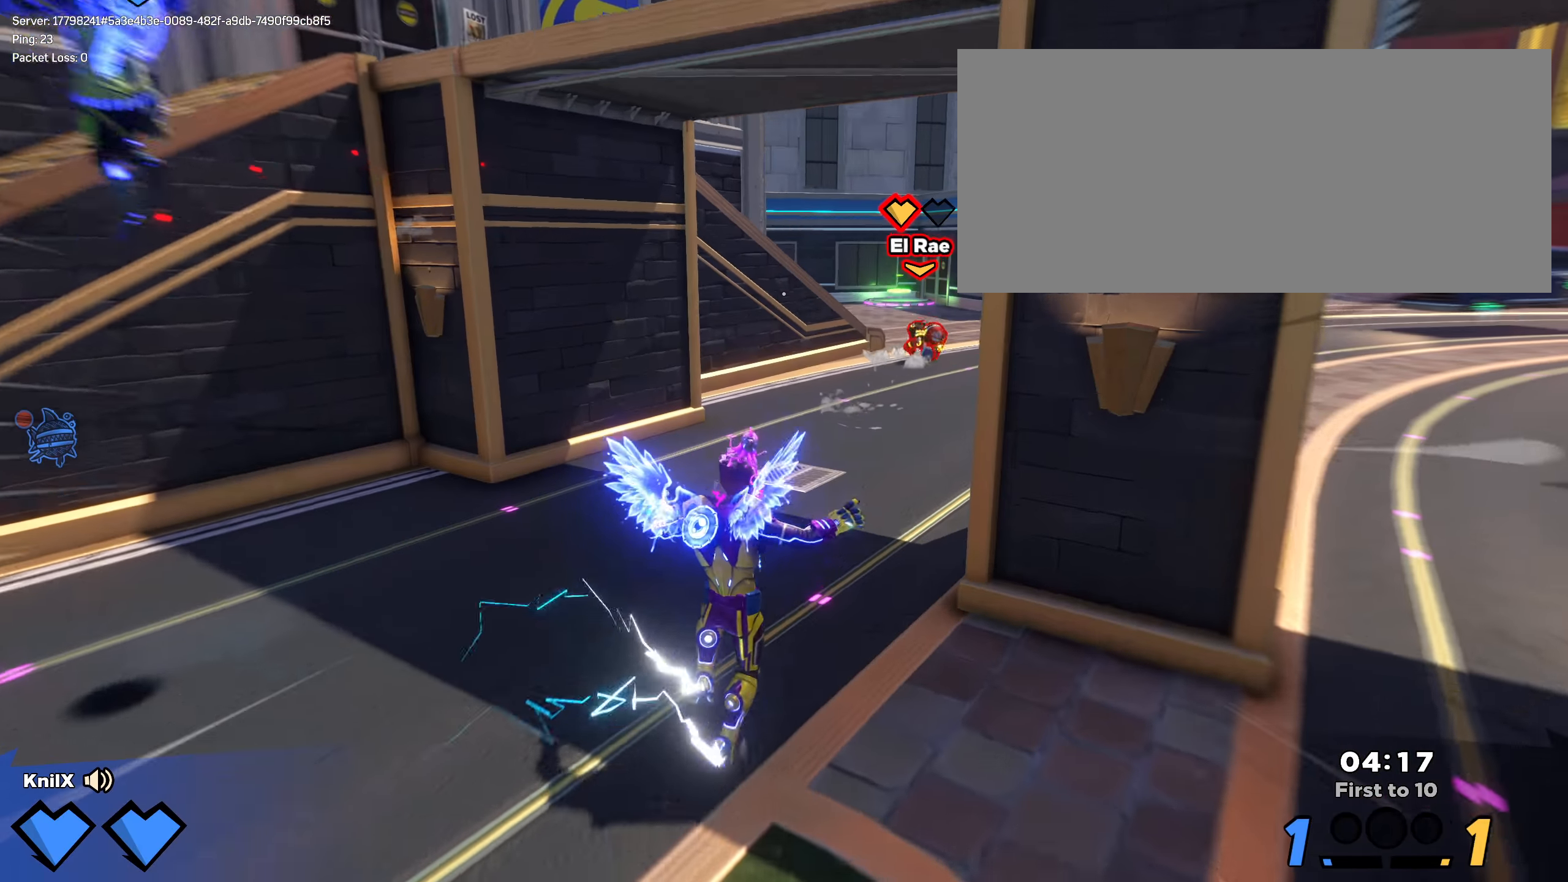
{"keys": ["w"], "mouse": [], "events": [[475, "shift", "up"]]}
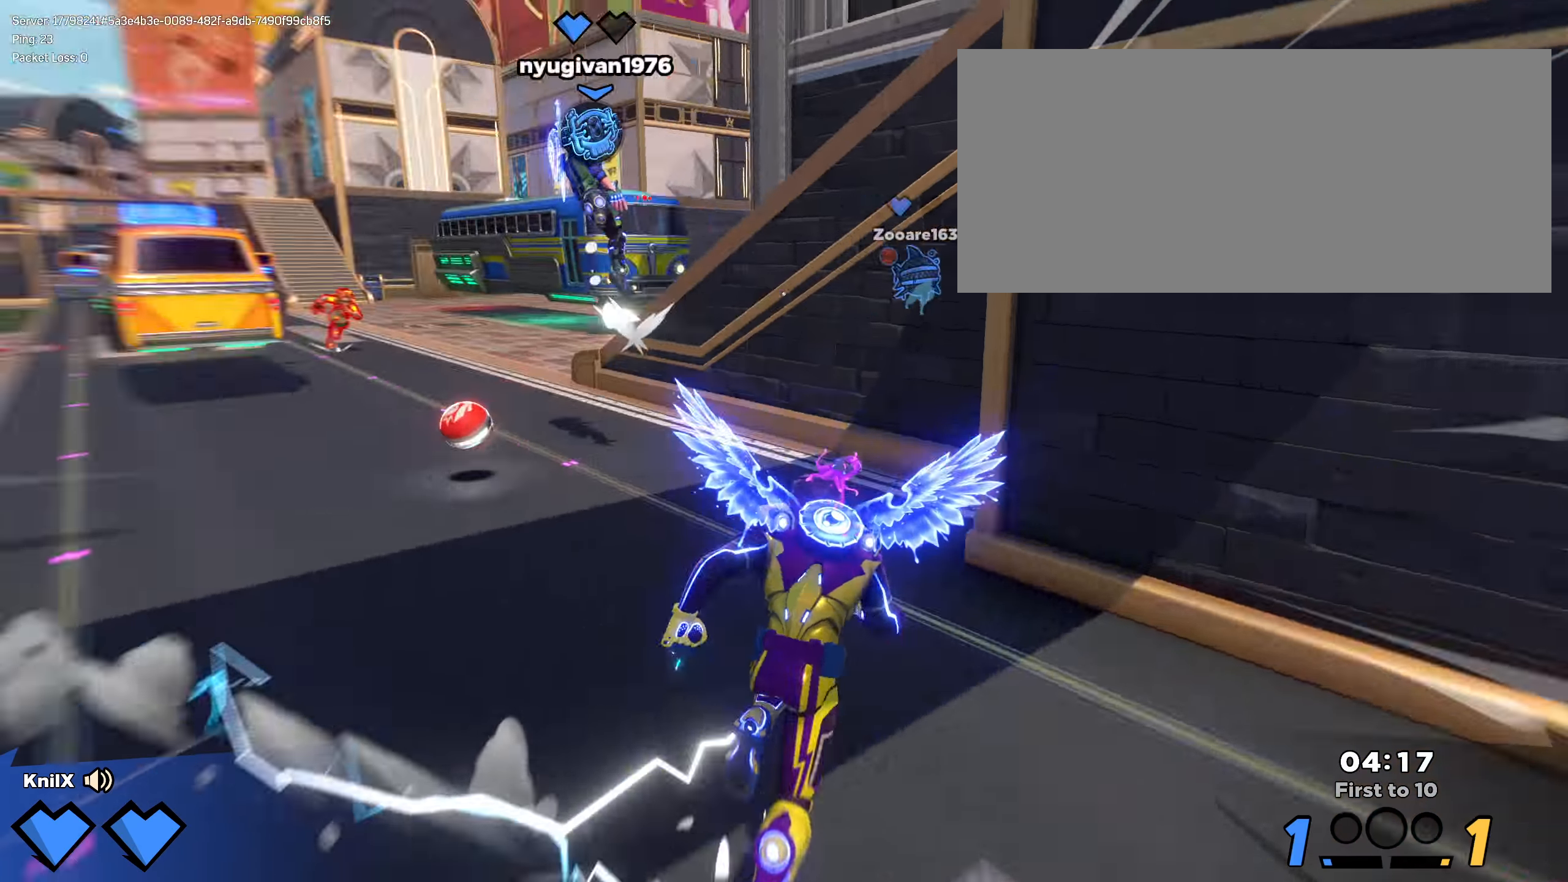
{"keys": ["shift", "w"], "mouse": [], "events": [[50, "shift", "down"], [150, "shift", "up"], [192, "shift", "down"], [317, "space", "down"], [434, "space", "up"]]}
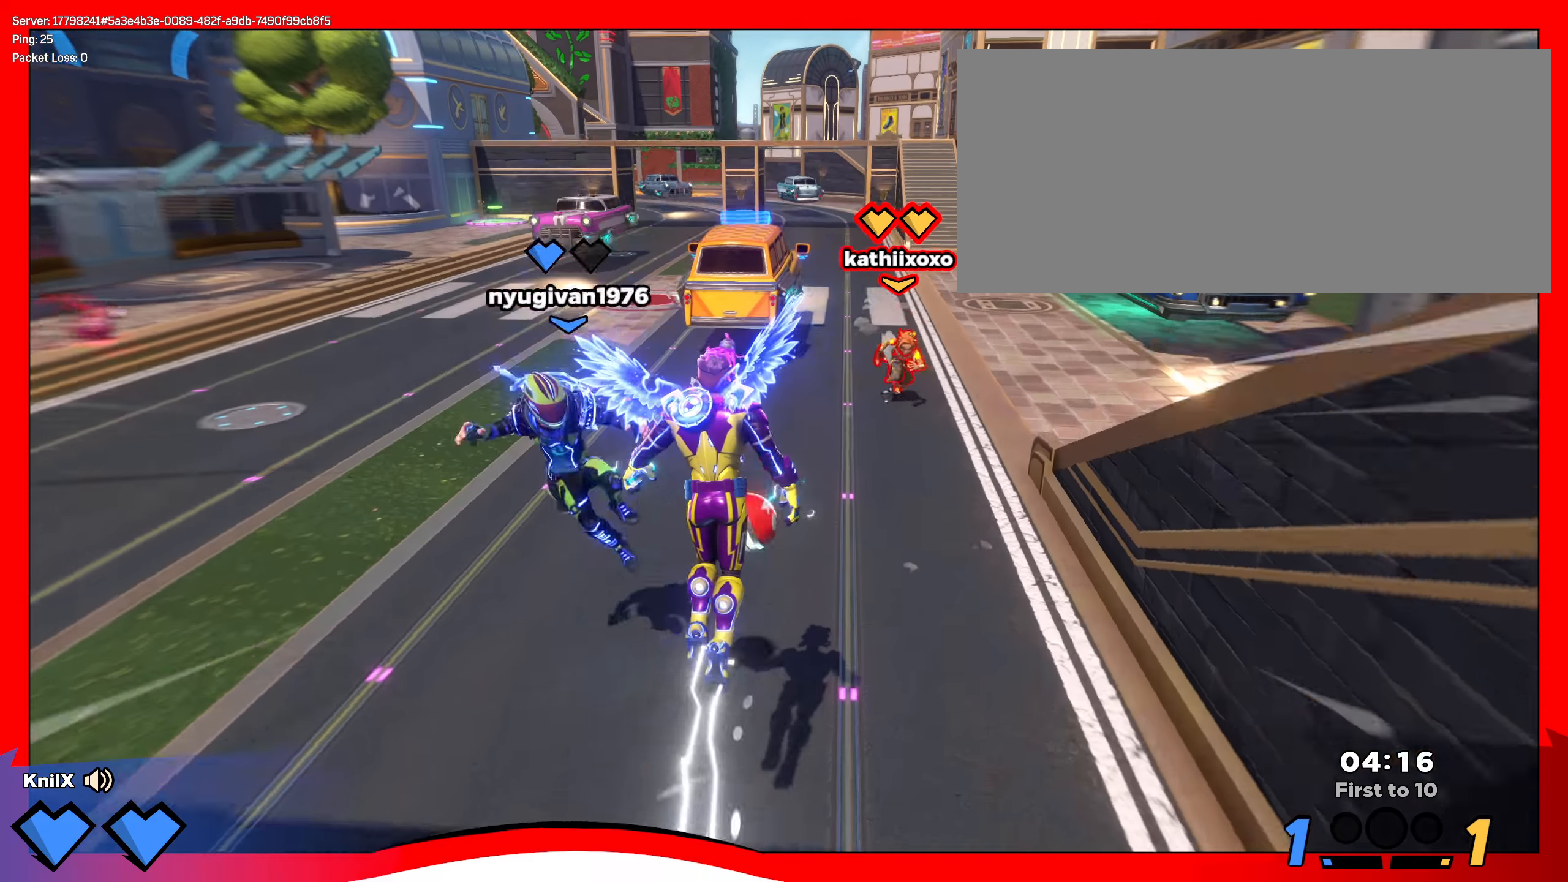
{"keys": ["shift", "w"], "mouse": [], "events": []}
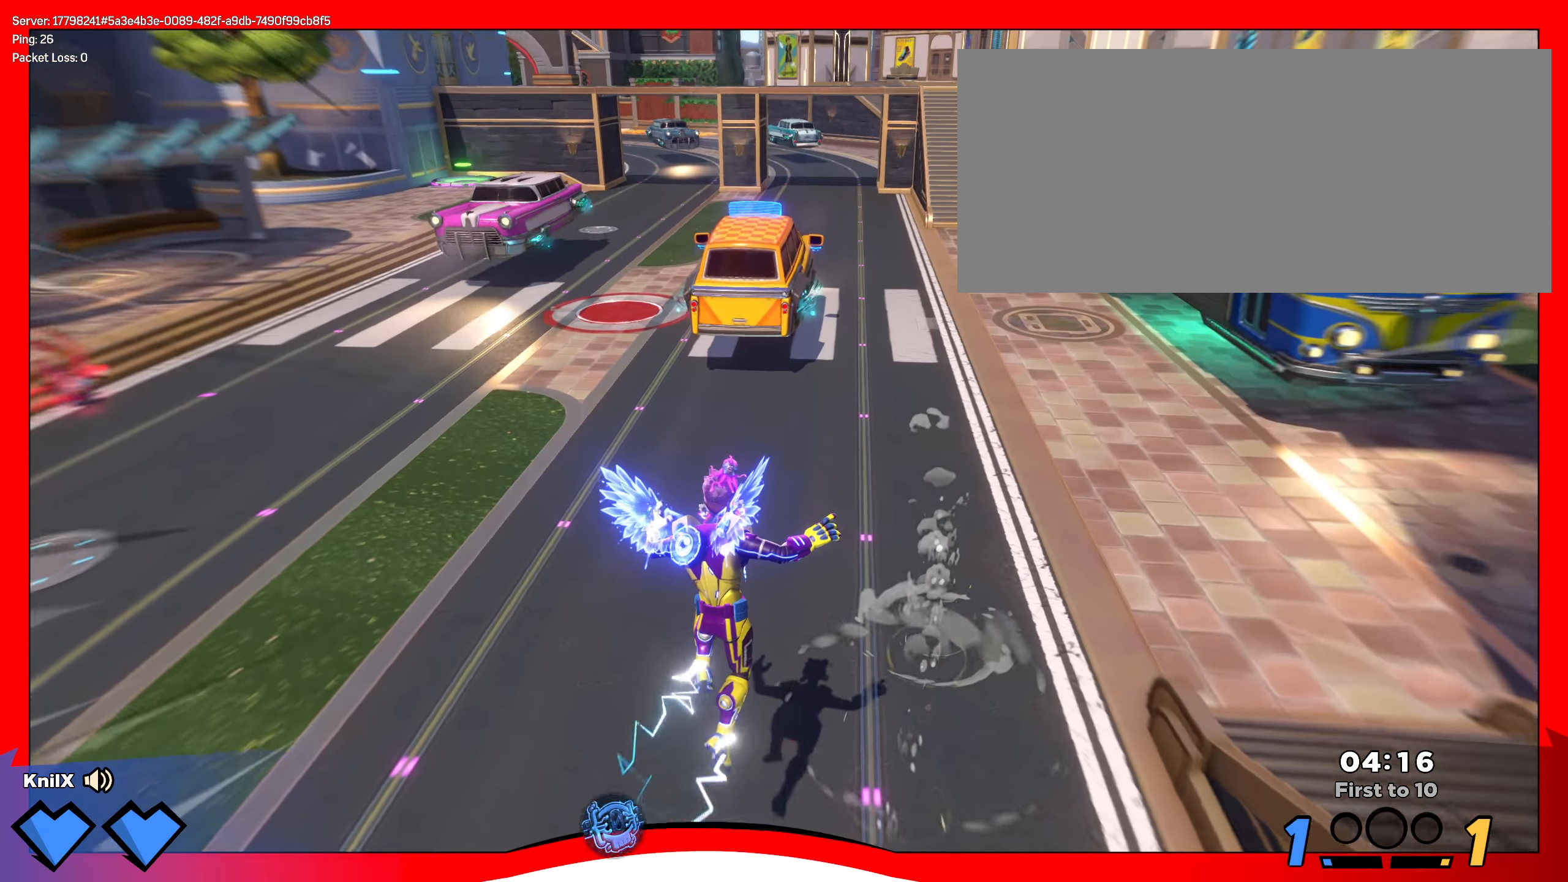
{"keys": ["s"], "mouse": [], "events": [[34, "d", "down"], [67, "d", "up"], [67, "w", "up"], [134, "s", "down"], [259, "q", "down"], [317, "space", "down"], [392, "q", "up"], [475, "shift", "up"], [484, "space", "up"]]}
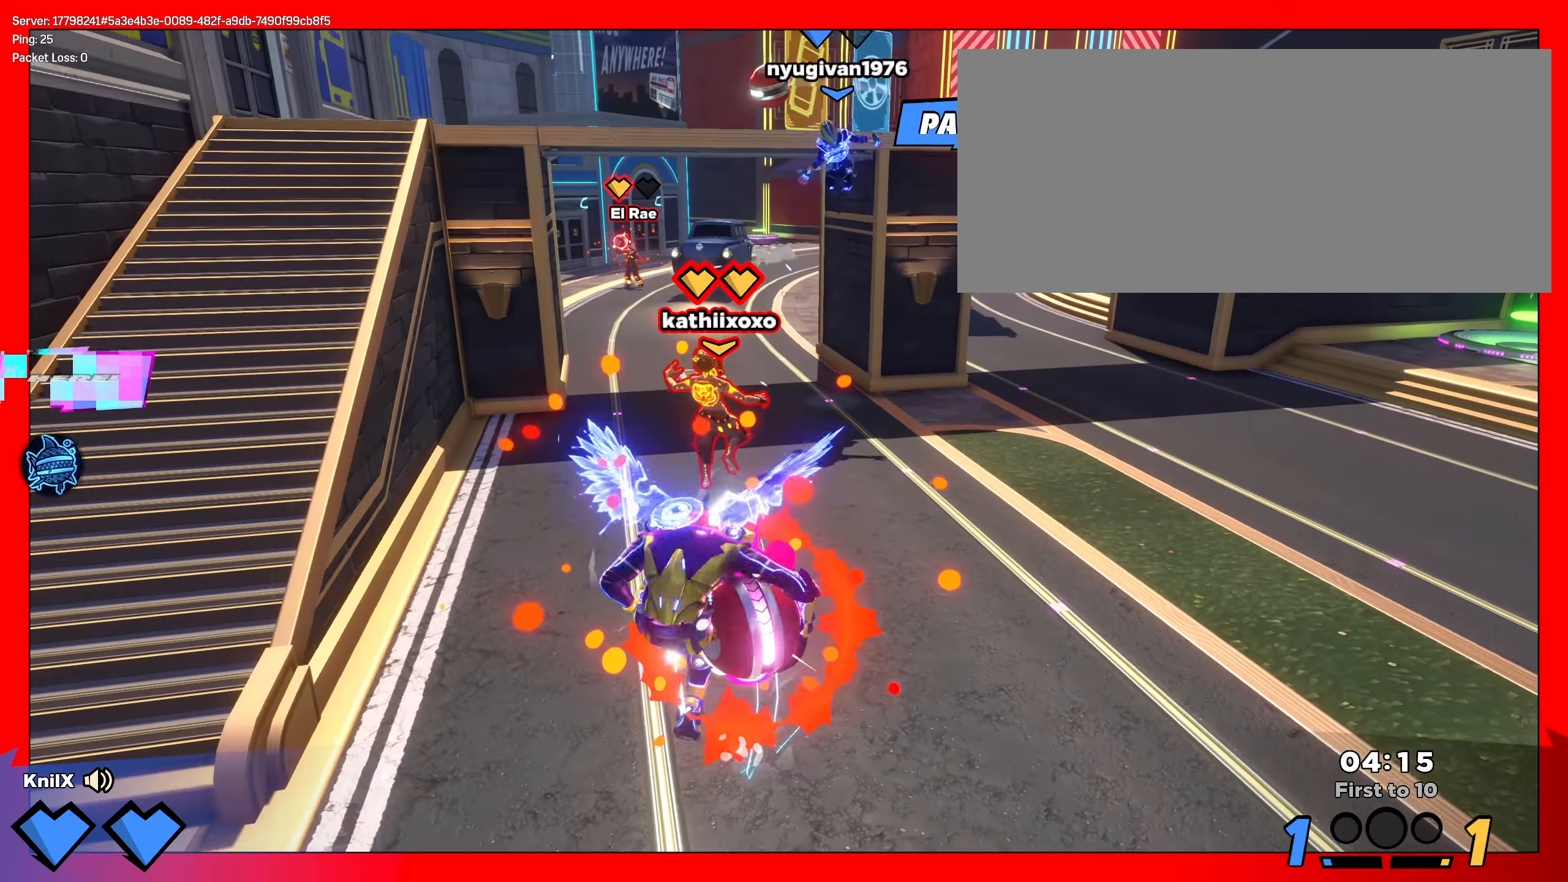
{"keys": ["s"], "mouse": [], "events": [[359, "mouse_left", "down"], [459, "mouse_left", "up"]]}
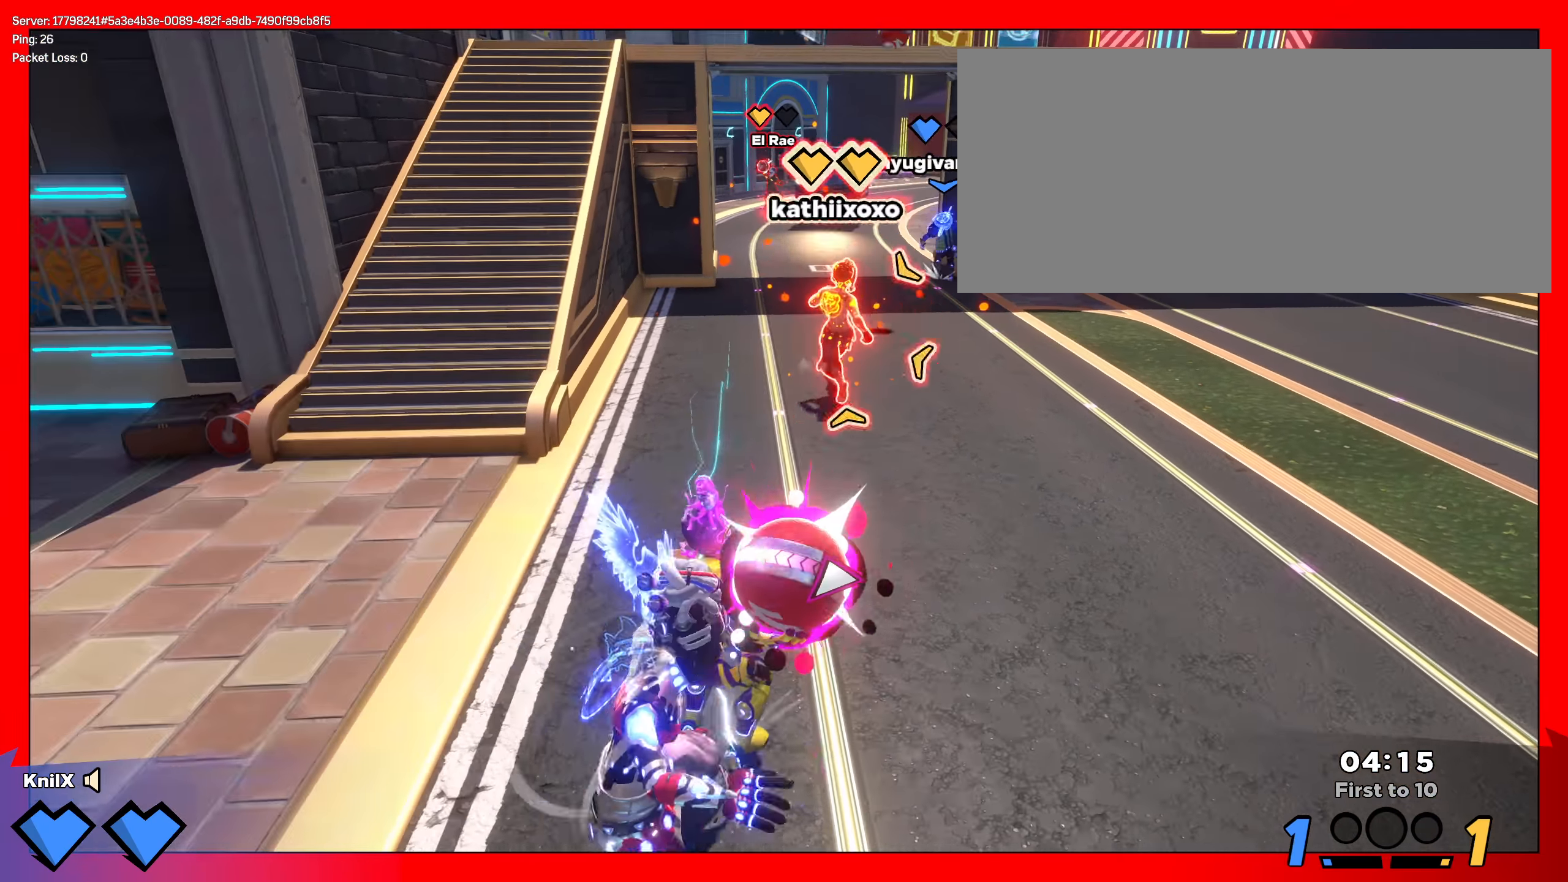
{"keys": ["s", "space"], "mouse": [], "events": [[50, "q", "down"], [175, "q", "up"], [467, "space", "down"]]}
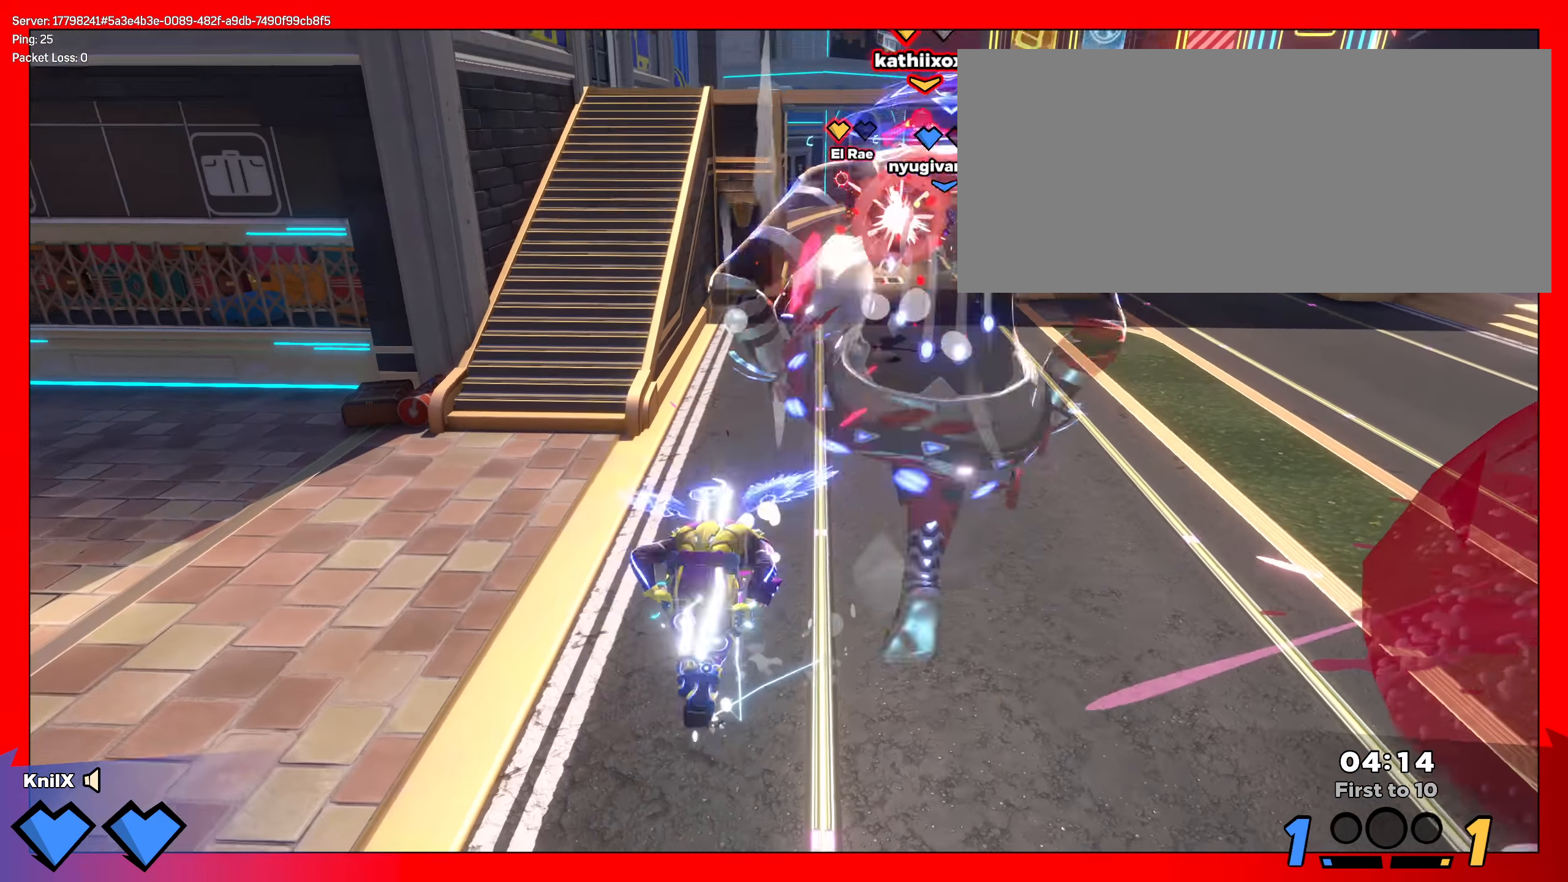
{"keys": ["a"], "mouse": [], "events": [[100, "space", "up"], [109, "e", "down"], [234, "e", "up"], [250, "a", "down"], [417, "s", "up"]]}
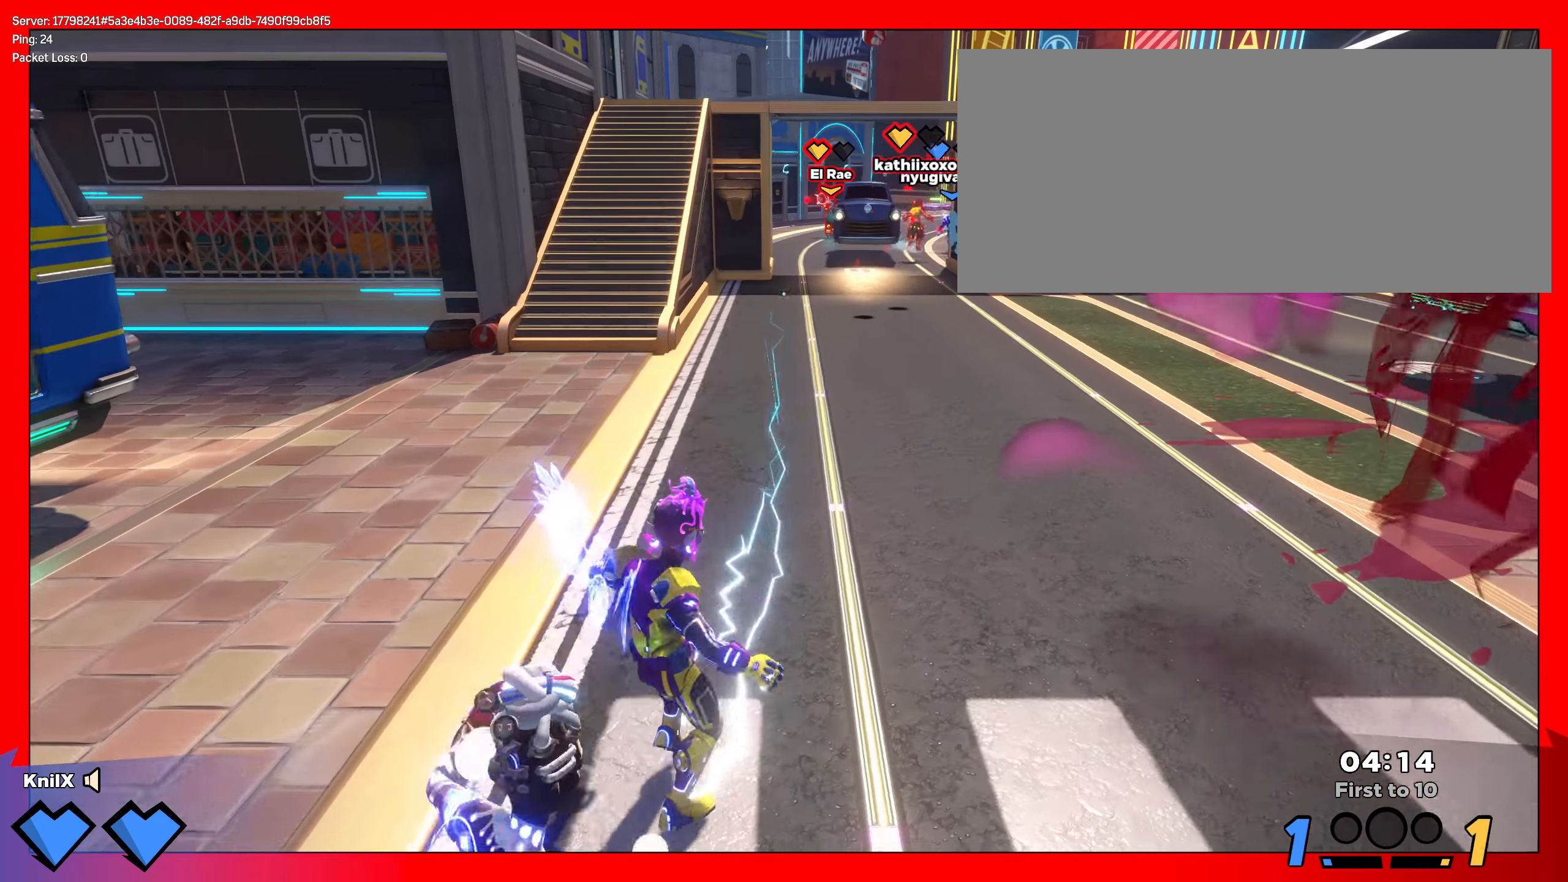
{"keys": ["d", "shift", "w"], "mouse": [], "events": [[17, "w", "down"], [75, "space", "down"], [175, "e", "down"], [242, "space", "up"], [259, "a", "up"], [292, "e", "up"], [309, "d", "down"], [367, "shift", "down"]]}
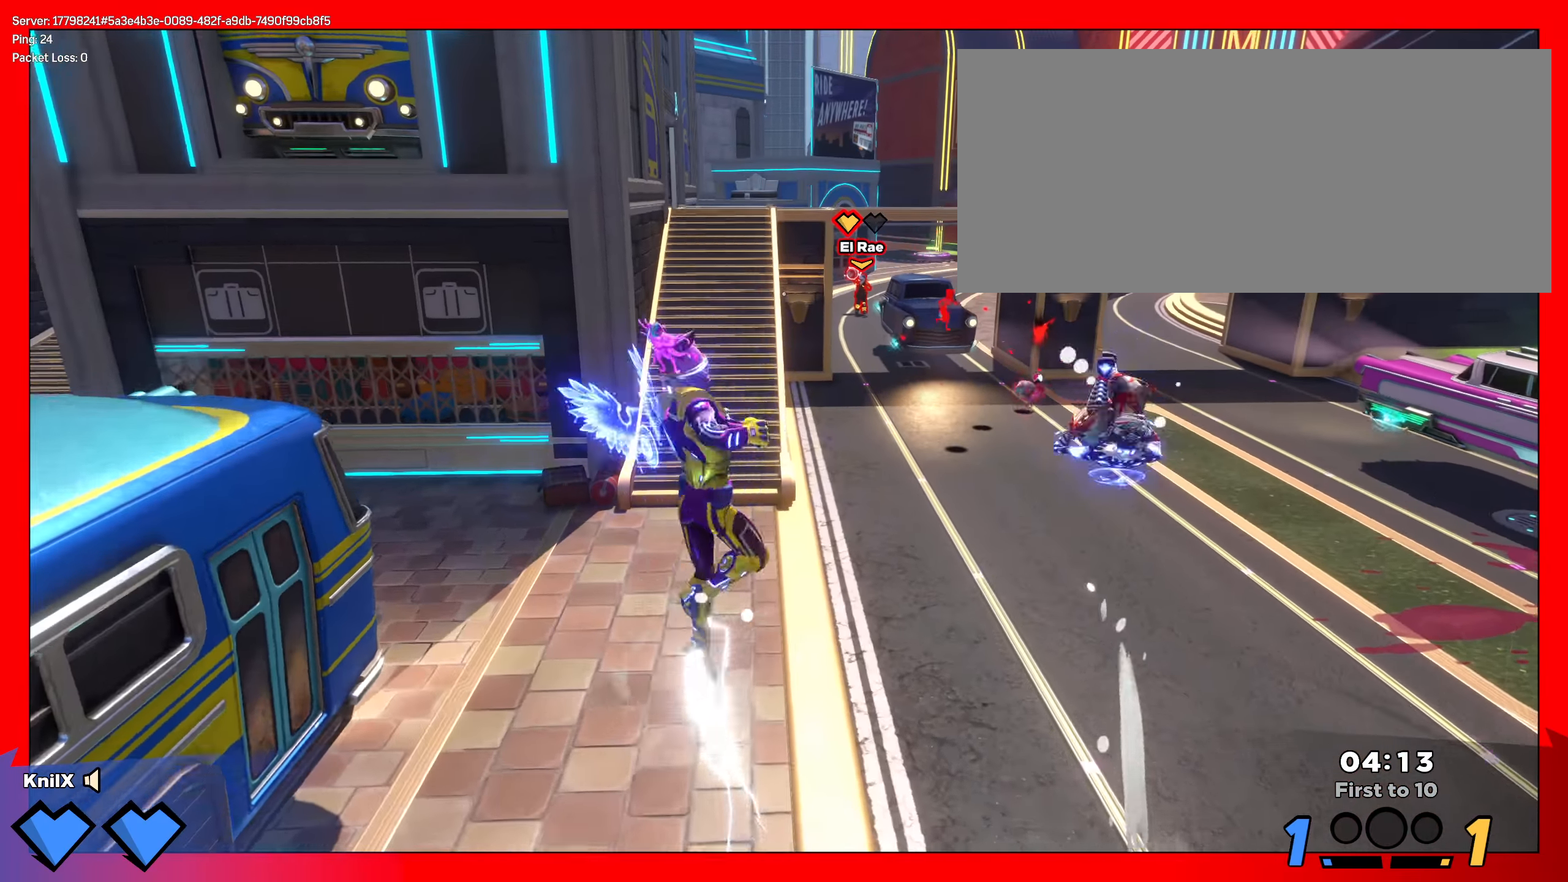
{"keys": ["a", "shift", "w"], "mouse": [], "events": [[234, "d", "up"], [300, "a", "down"]]}
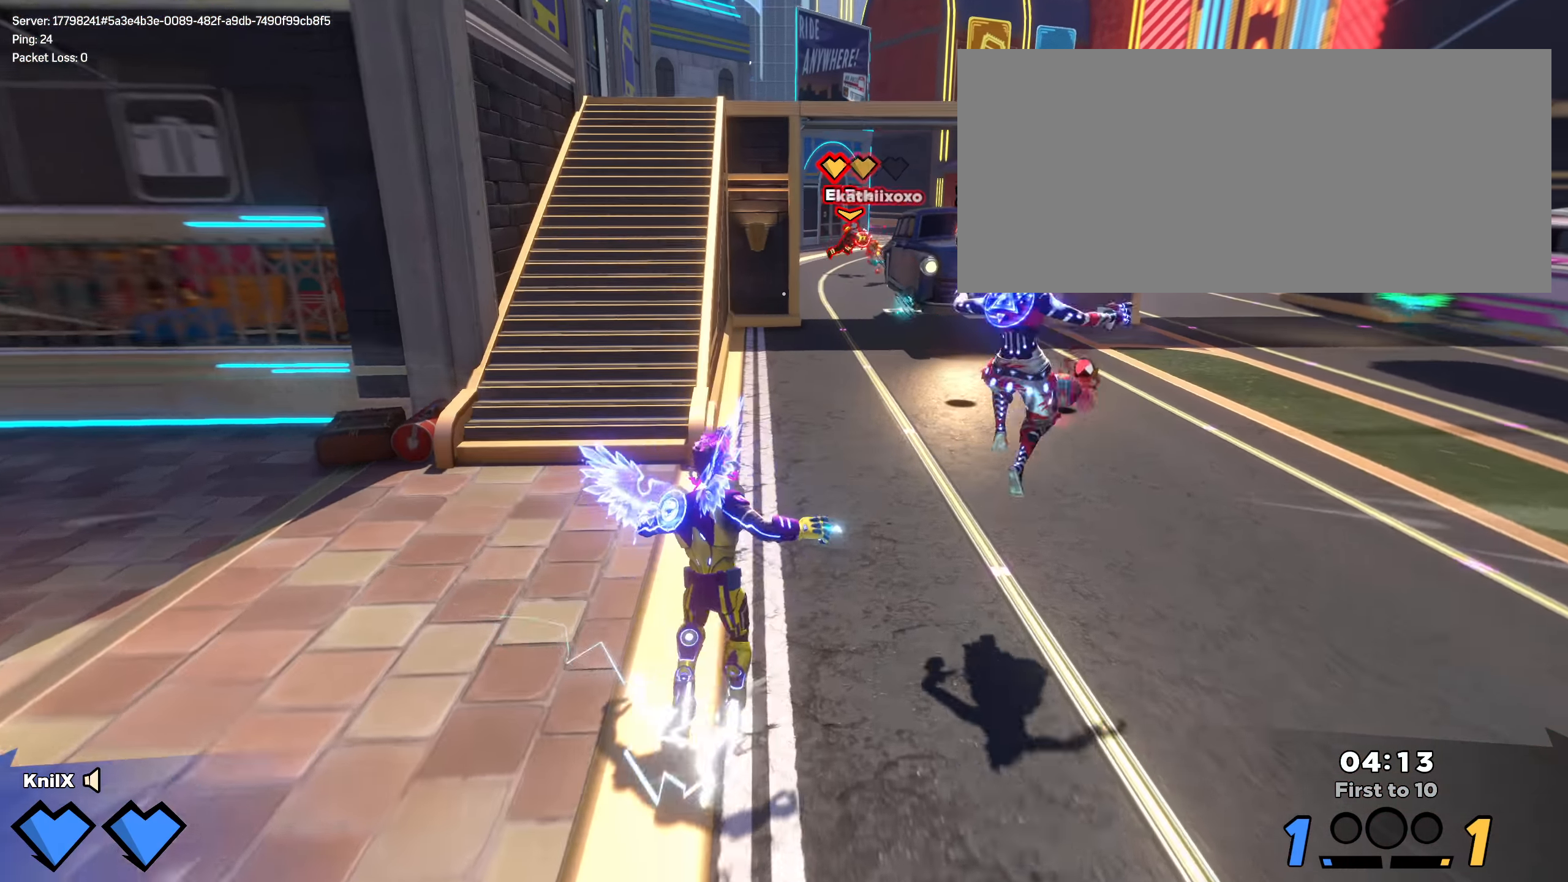
{"keys": ["a", "shift"], "mouse": [], "events": [[42, "ctrl", "down"], [50, "w", "up"], [217, "ctrl", "up"]]}
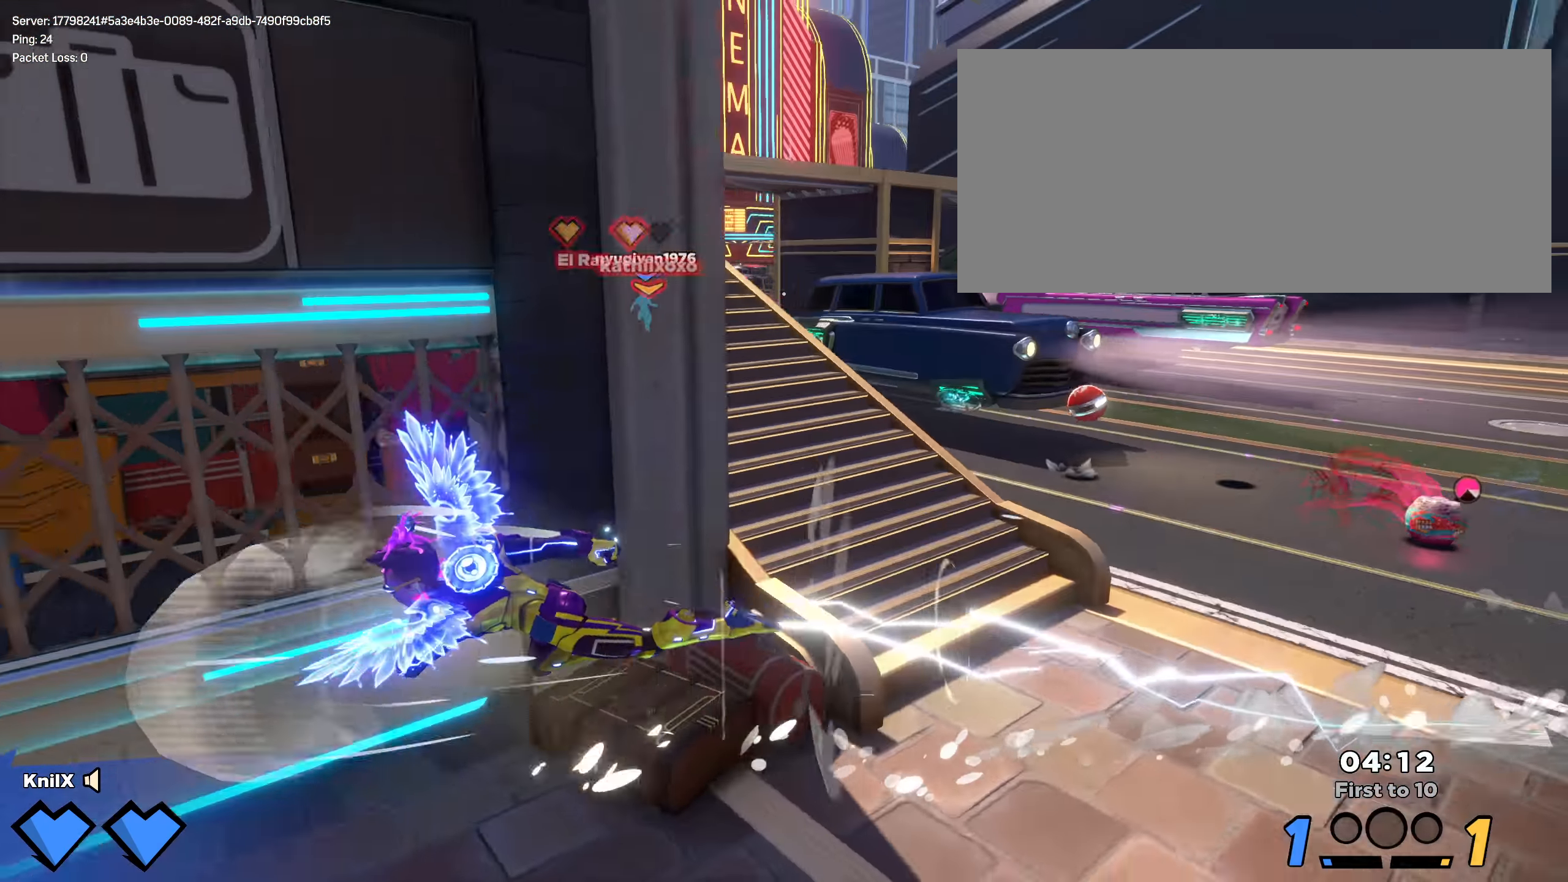
{"keys": ["d", "space"], "mouse": [], "events": [[134, "s", "down"], [134, "shift", "up"], [217, "a", "up"], [350, "d", "down"], [425, "s", "up"], [434, "space", "down"]]}
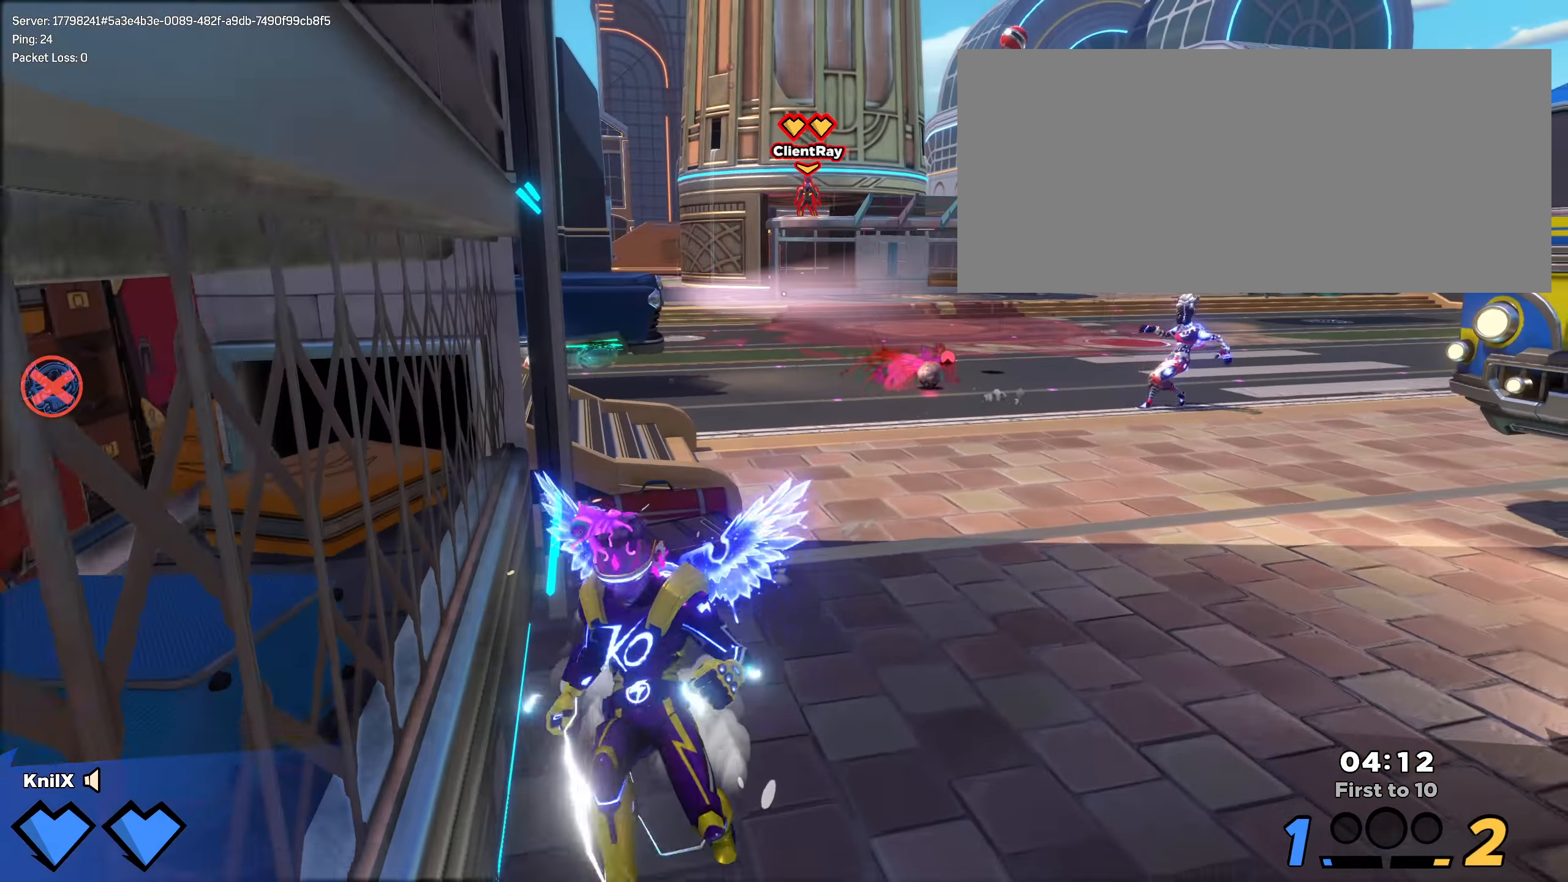
{"keys": ["s"], "mouse": [], "events": [[92, "space", "up"], [167, "s", "down"], [184, "d", "up"], [275, "q", "down"], [408, "q", "up"]]}
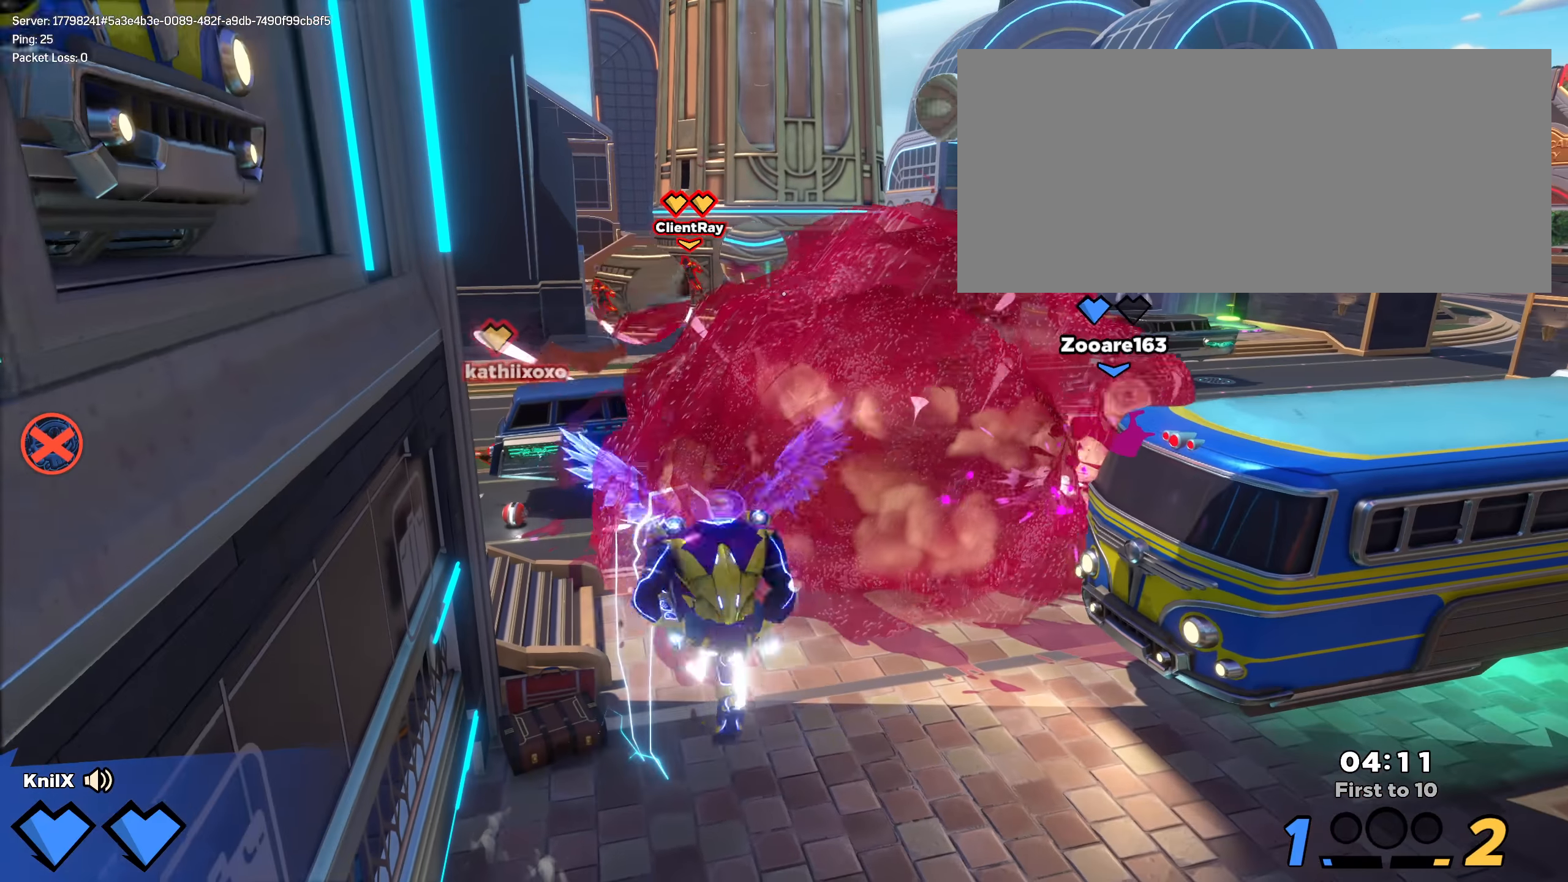
{"keys": ["shift", "w"], "mouse": [], "events": [[50, "a", "down"], [91, "s", "up"], [91, "shift", "down"], [125, "w", "down"], [191, "a", "up"]]}
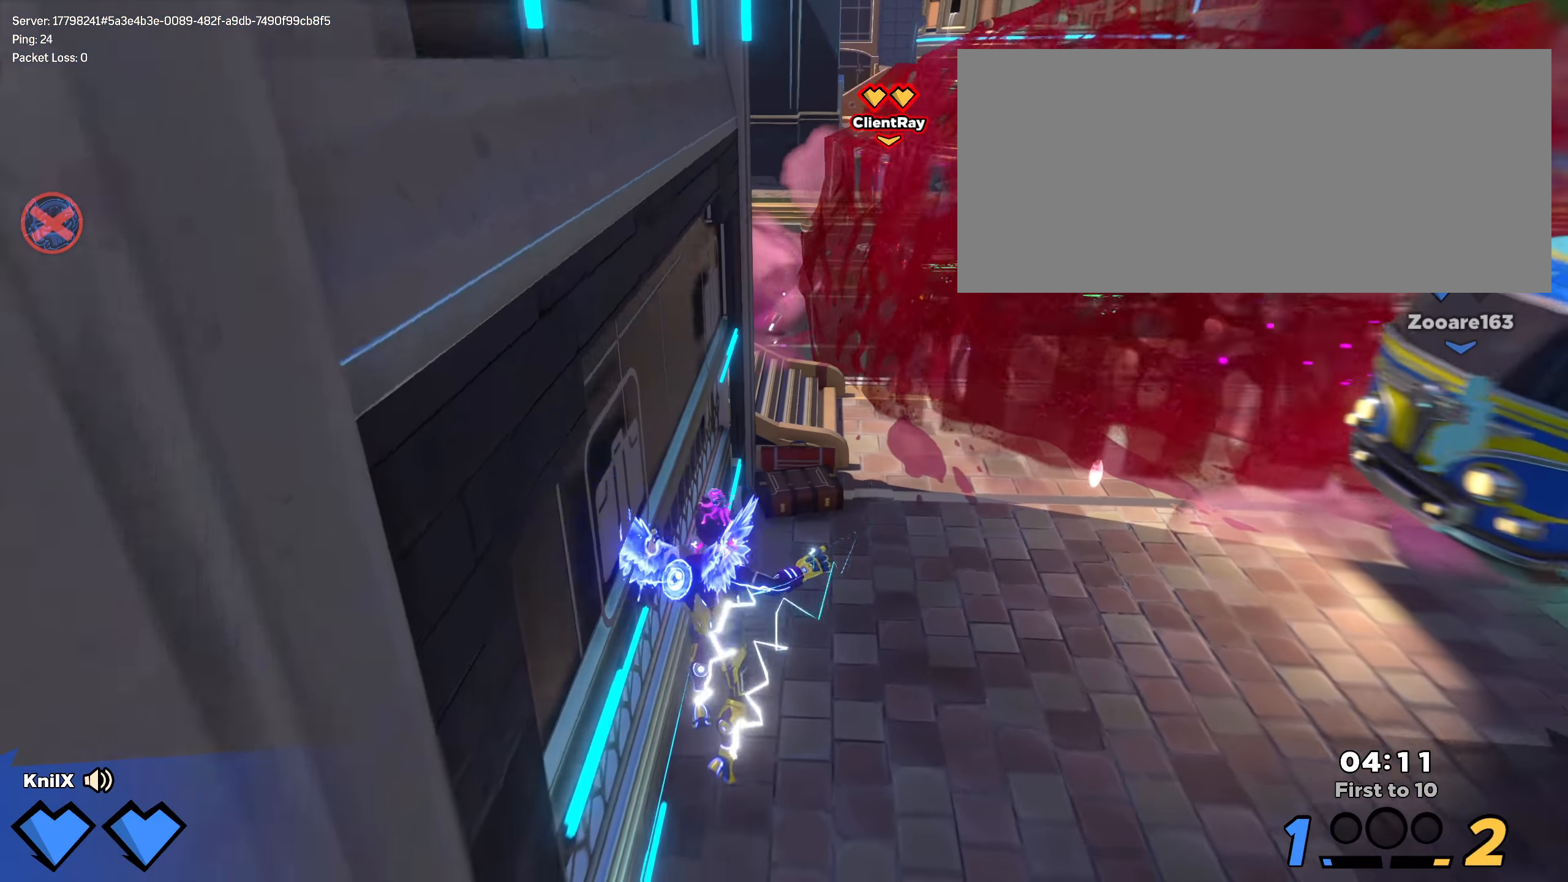
{"keys": ["shift", "w"], "mouse": [], "events": [[50, "mouse_wheel", "down"], [75, "space", "down"], [175, "mouse_wheel", "up"], [225, "space", "up"], [350, "q", "down"], [366, "shift", "up"], [466, "q", "up"], [475, "shift", "down"]]}
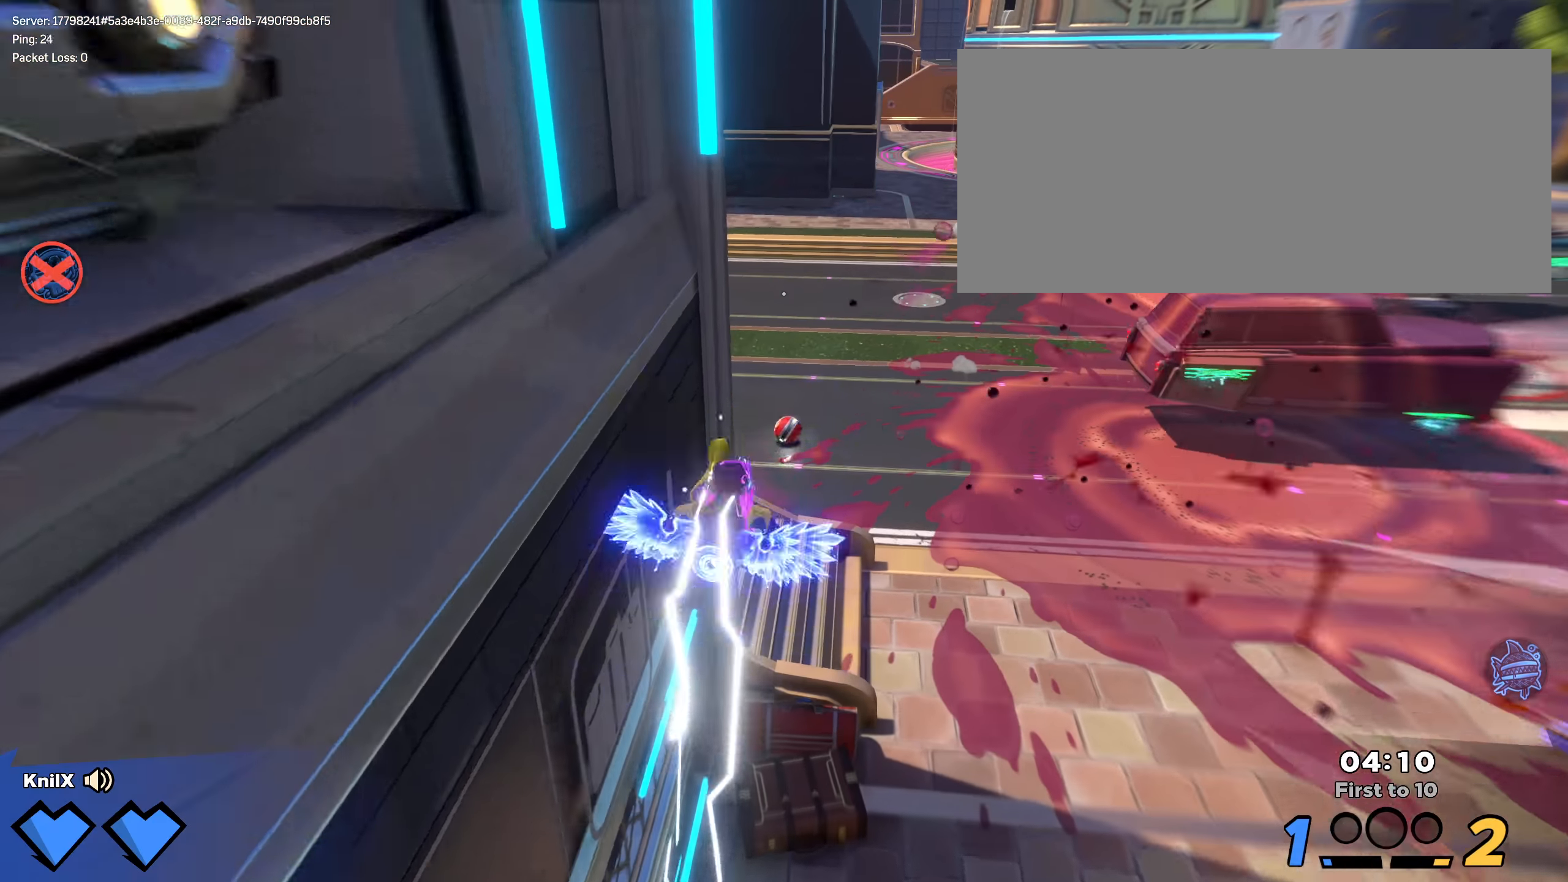
{"keys": ["shift", "w"], "mouse": [], "events": [[66, "shift", "up"], [150, "shift", "down"]]}
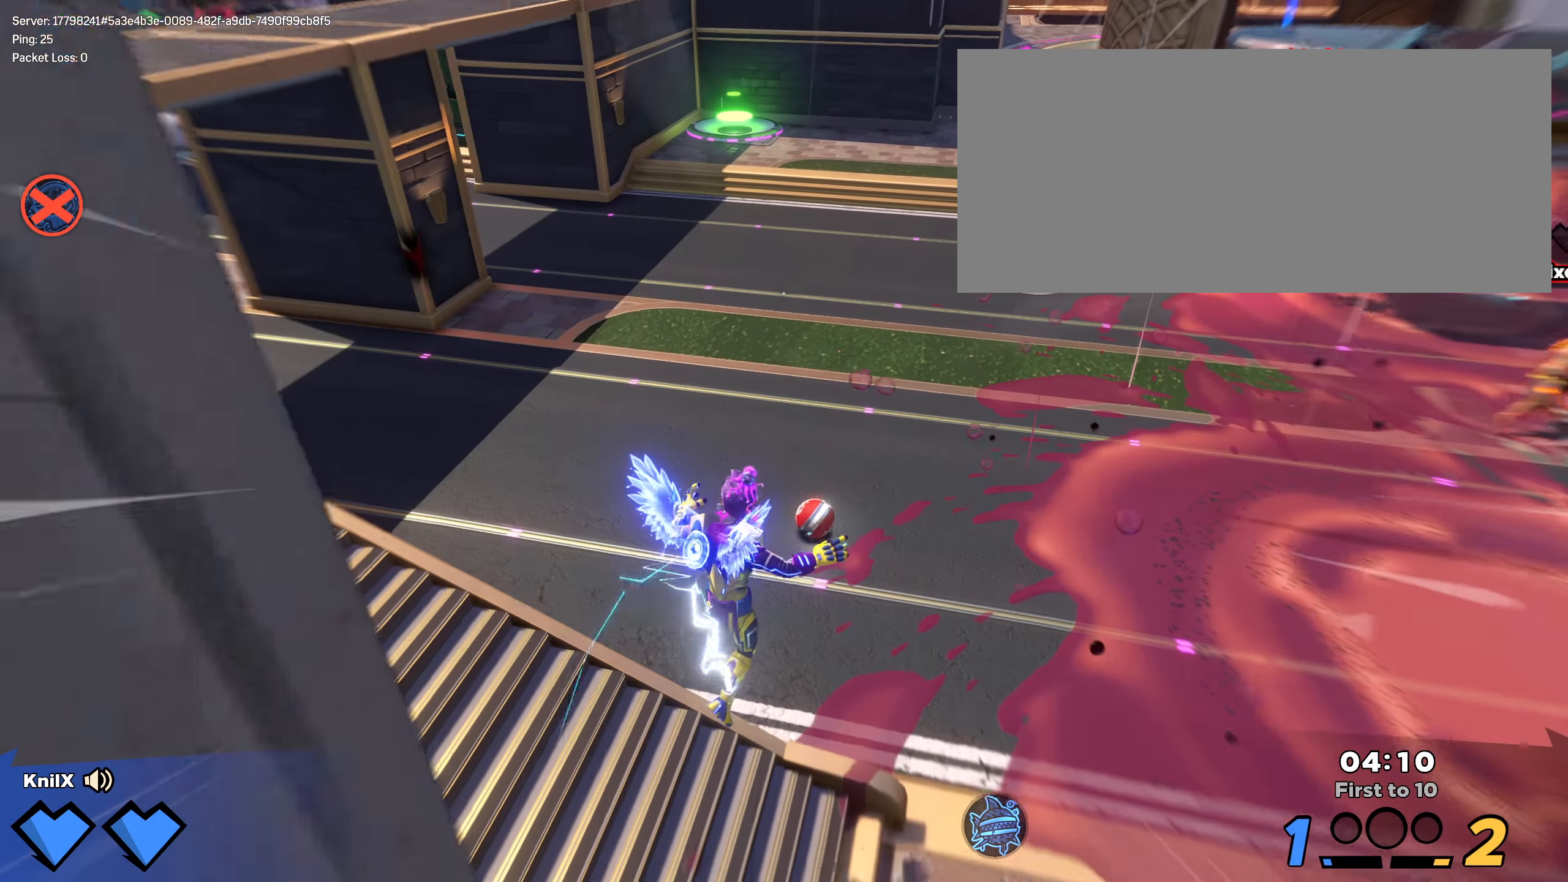
{"keys": ["shift", "w"], "mouse": [], "events": [[183, "ctrl", "down"], [350, "ctrl", "up"]]}
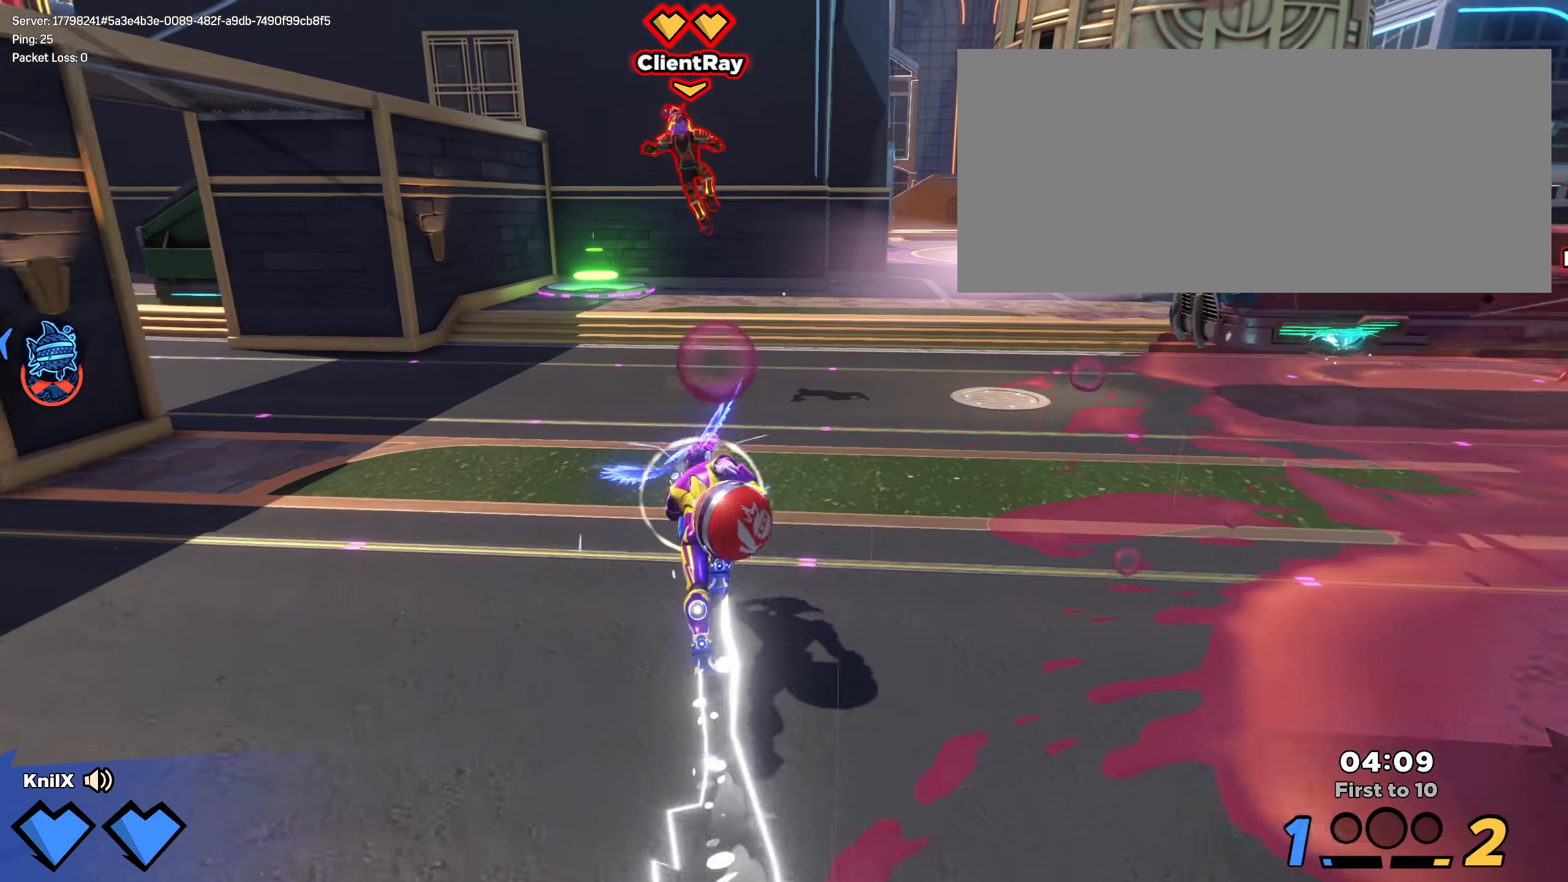
{"keys": ["shift", "w"], "mouse": ["left"], "events": [[333, "space", "down"], [483, "mouse_left", "down"], [491, "space", "up"]]}
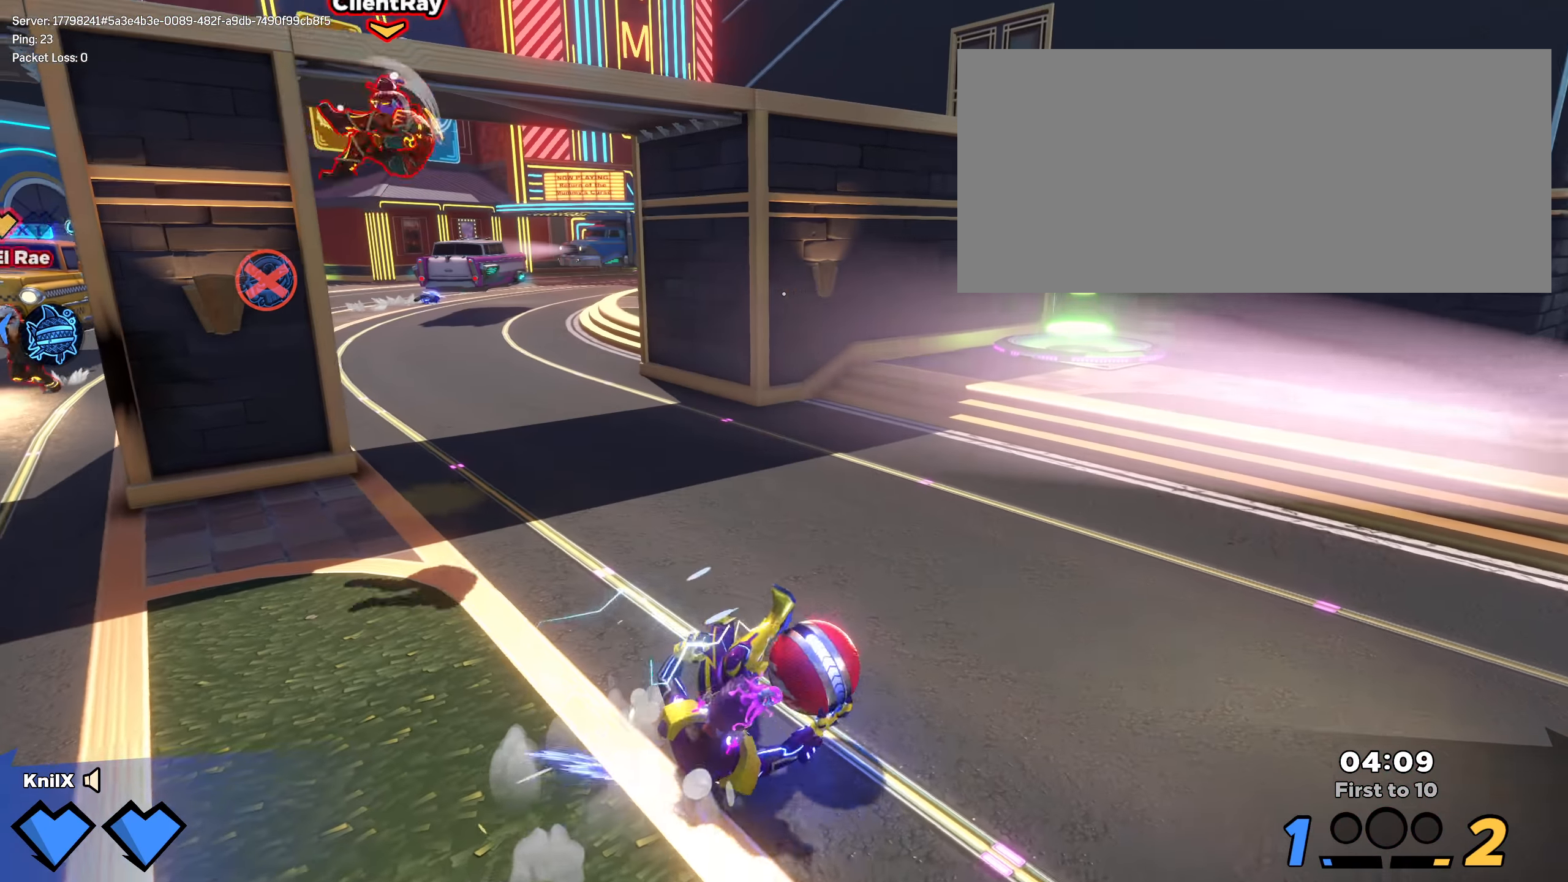
{"keys": ["w"], "mouse": ["left"], "events": [[16, "q", "down"], [25, "shift", "up"], [208, "q", "up"]]}
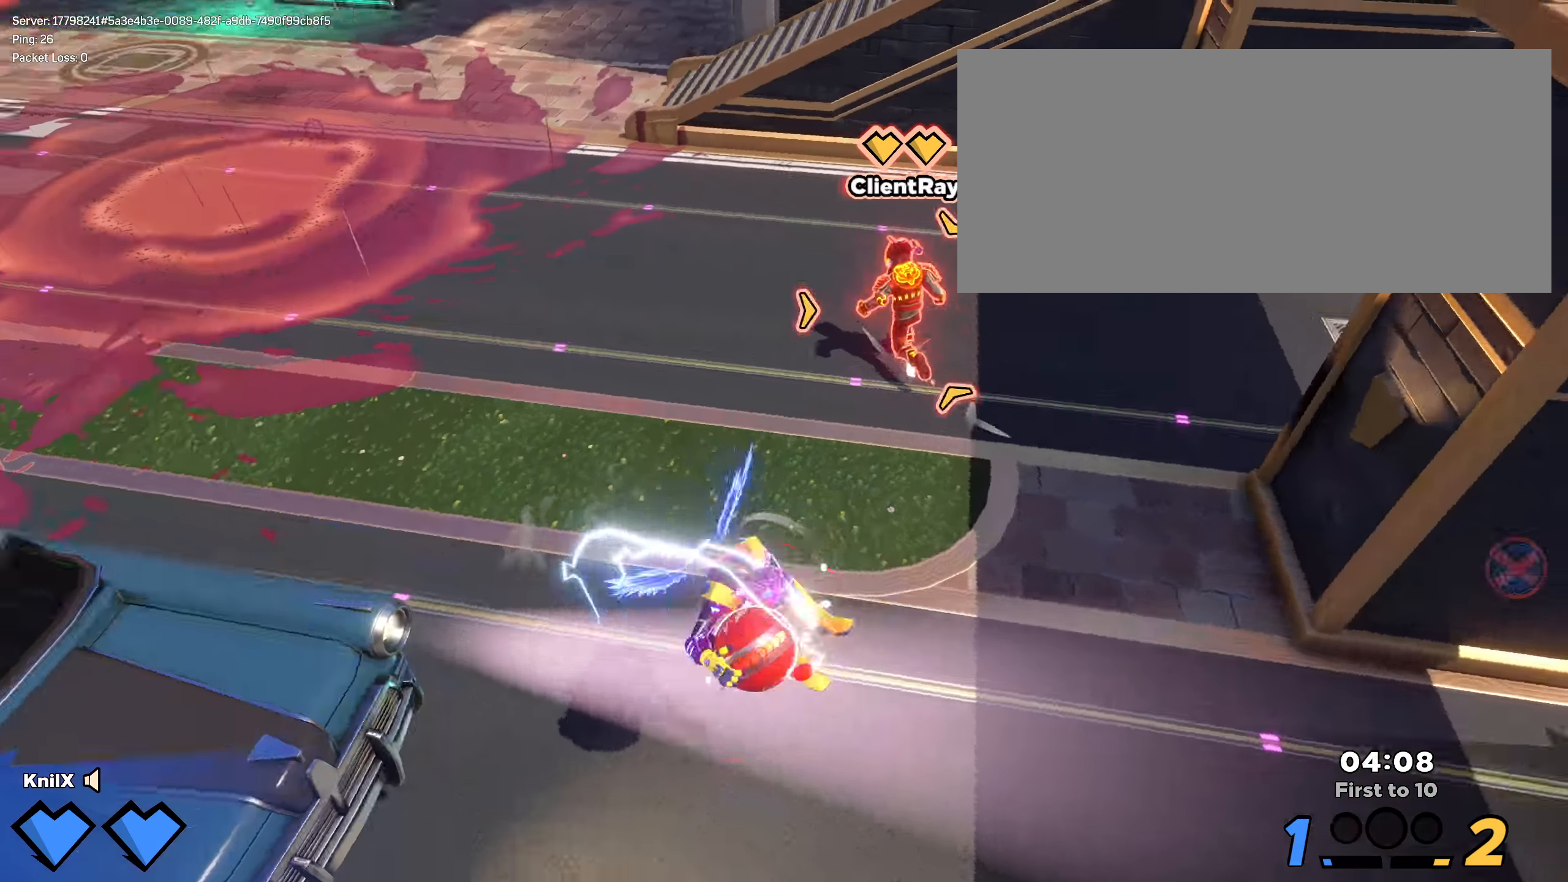
{"keys": ["shift", "w"], "mouse": [], "events": [[91, "mouse_left", "up"], [200, "q", "down"], [266, "space", "down"], [333, "q", "up"], [366, "q", "down"], [383, "shift", "down"], [425, "space", "up"], [500, "q", "up"]]}
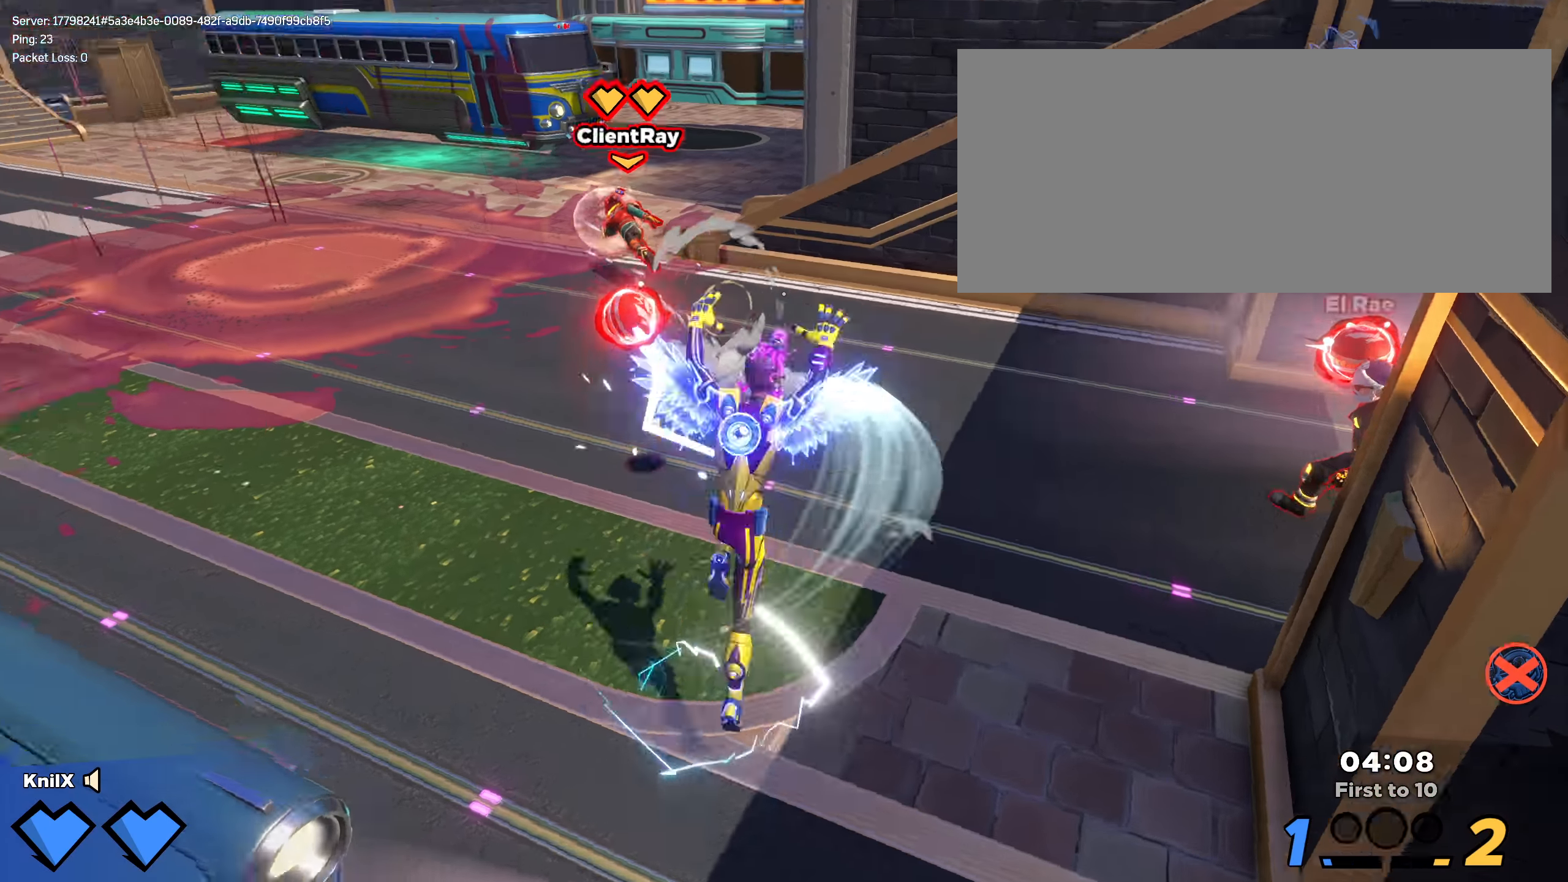
{"keys": ["shift", "w"], "mouse": [], "events": []}
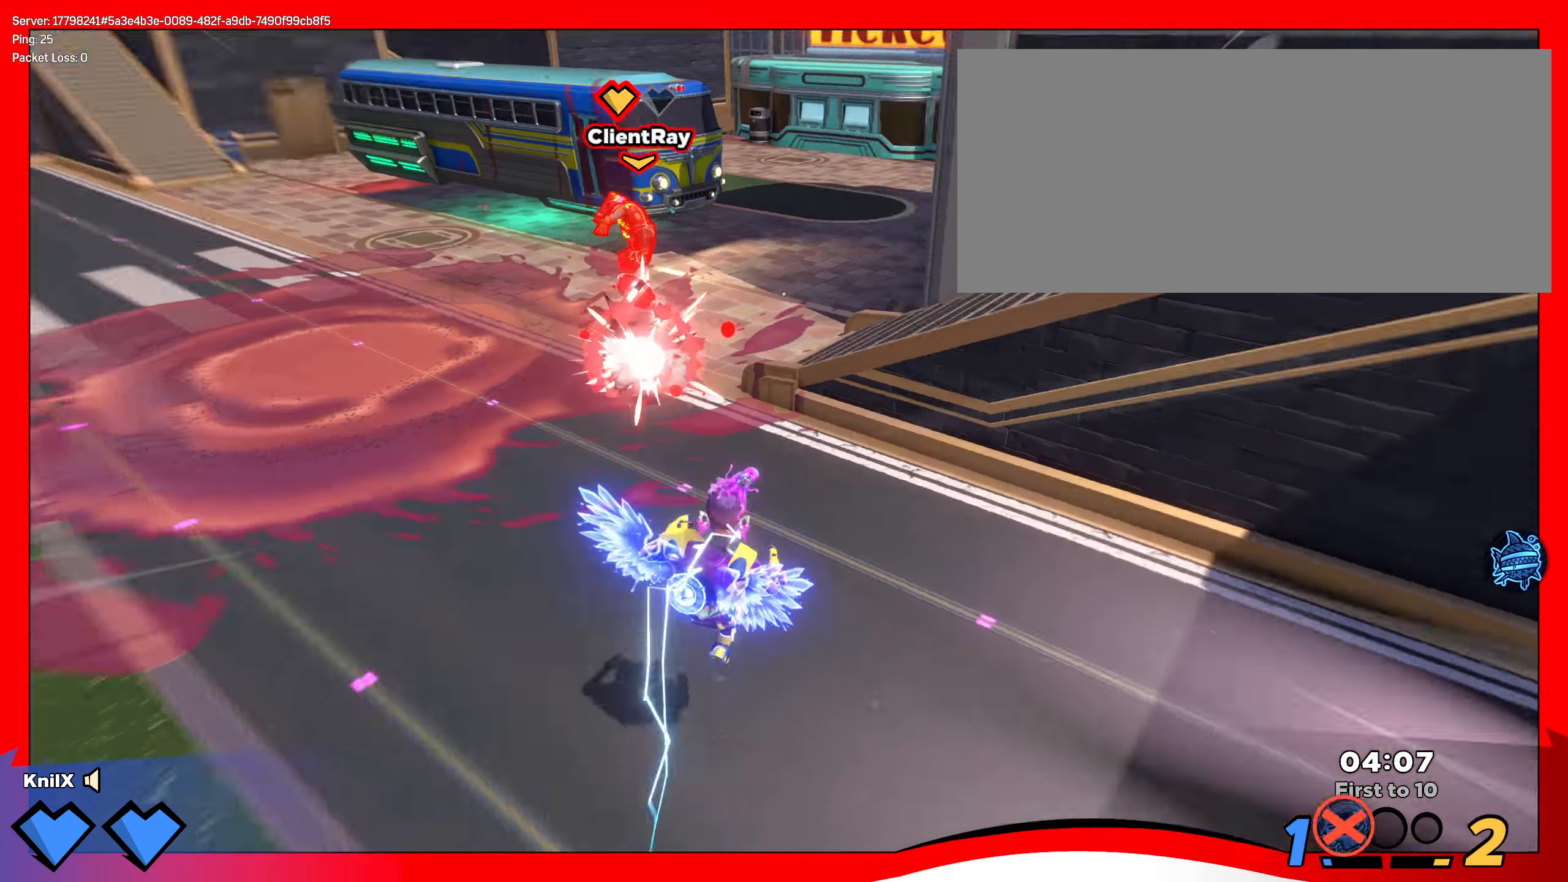
{"keys": ["a", "s"], "mouse": [], "events": [[8, "shift", "up"], [25, "a", "down"], [58, "w", "up"], [66, "mouse_right", "down"], [191, "mouse_right", "up"], [200, "s", "down"]]}
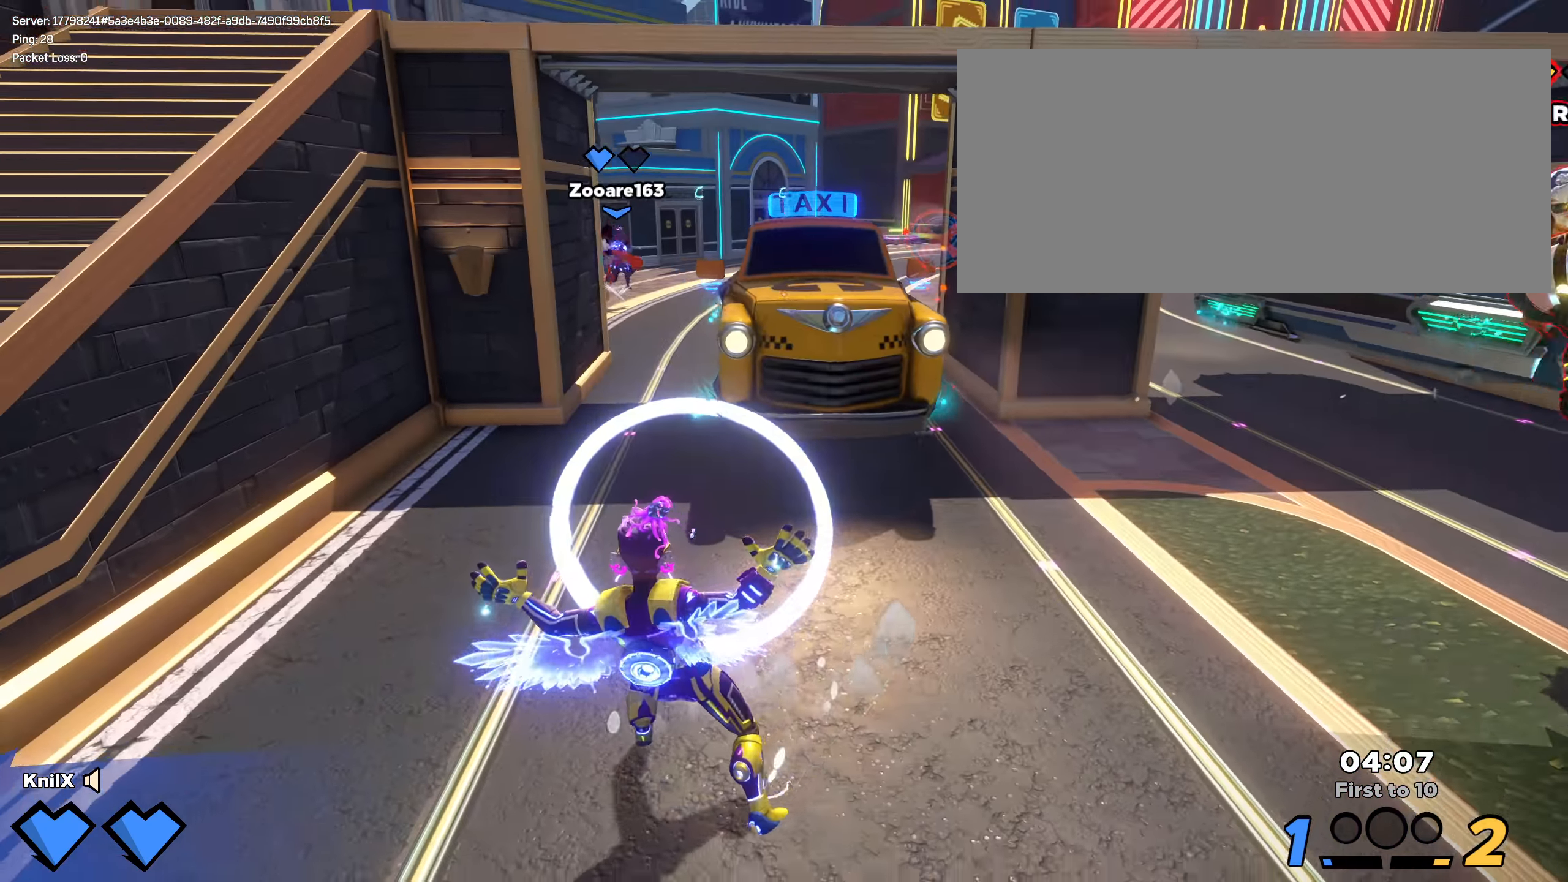
{"keys": ["d", "q", "shift"], "mouse": [], "events": [[233, "a", "up"], [233, "space", "down"], [358, "d", "down"], [375, "space", "up"], [400, "q", "down"], [433, "s", "up"], [450, "shift", "down"]]}
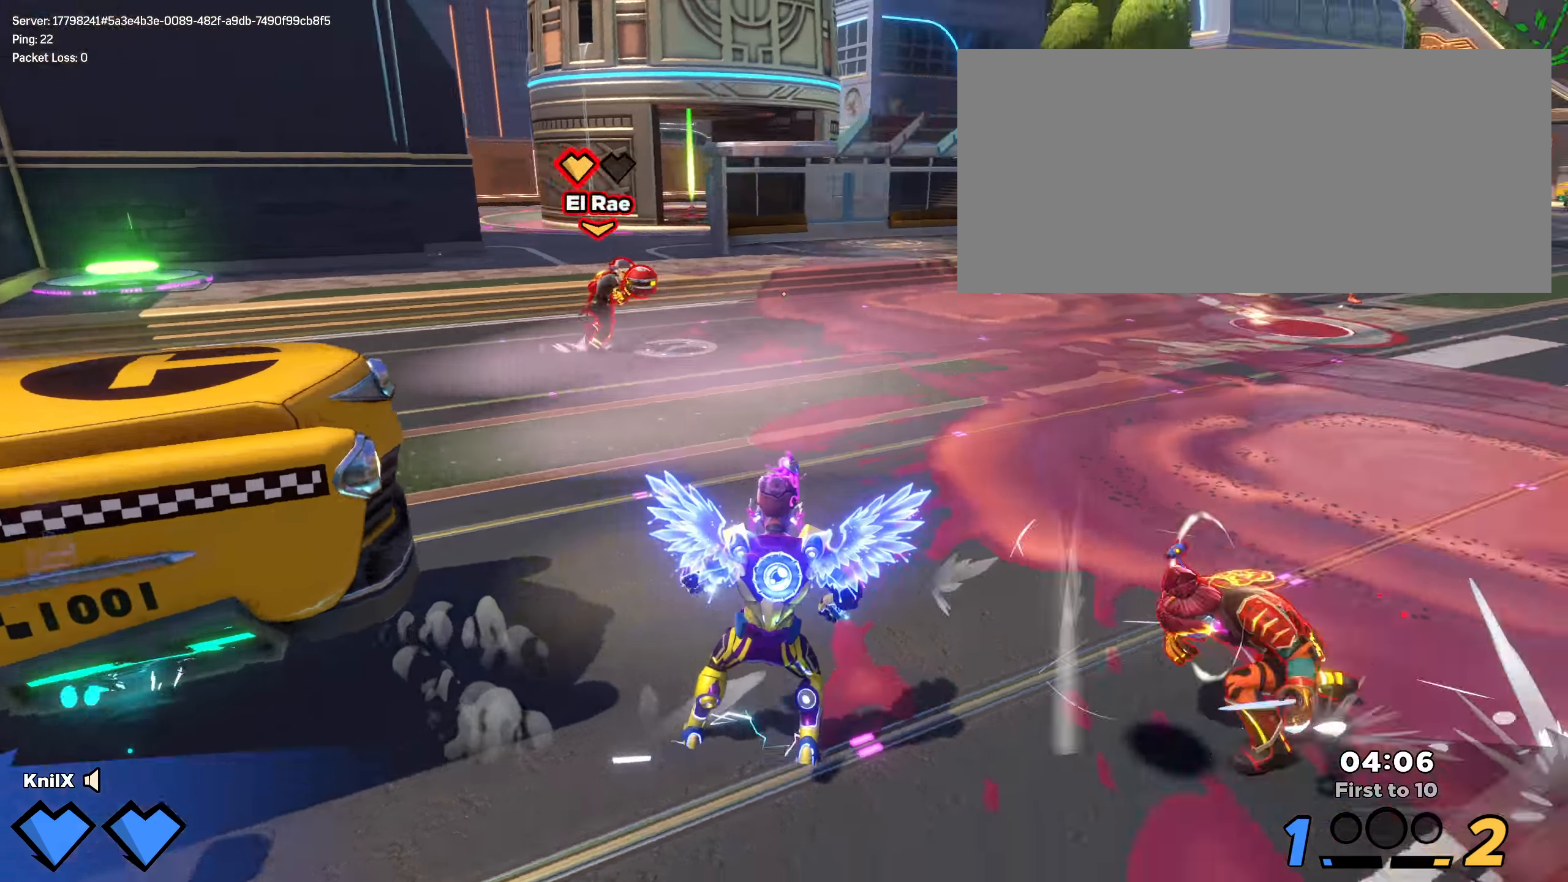
{"keys": ["d", "shift", "w"], "mouse": [], "events": [[8, "q", "up"], [50, "w", "down"], [317, "d", "up"], [500, "d", "down"]]}
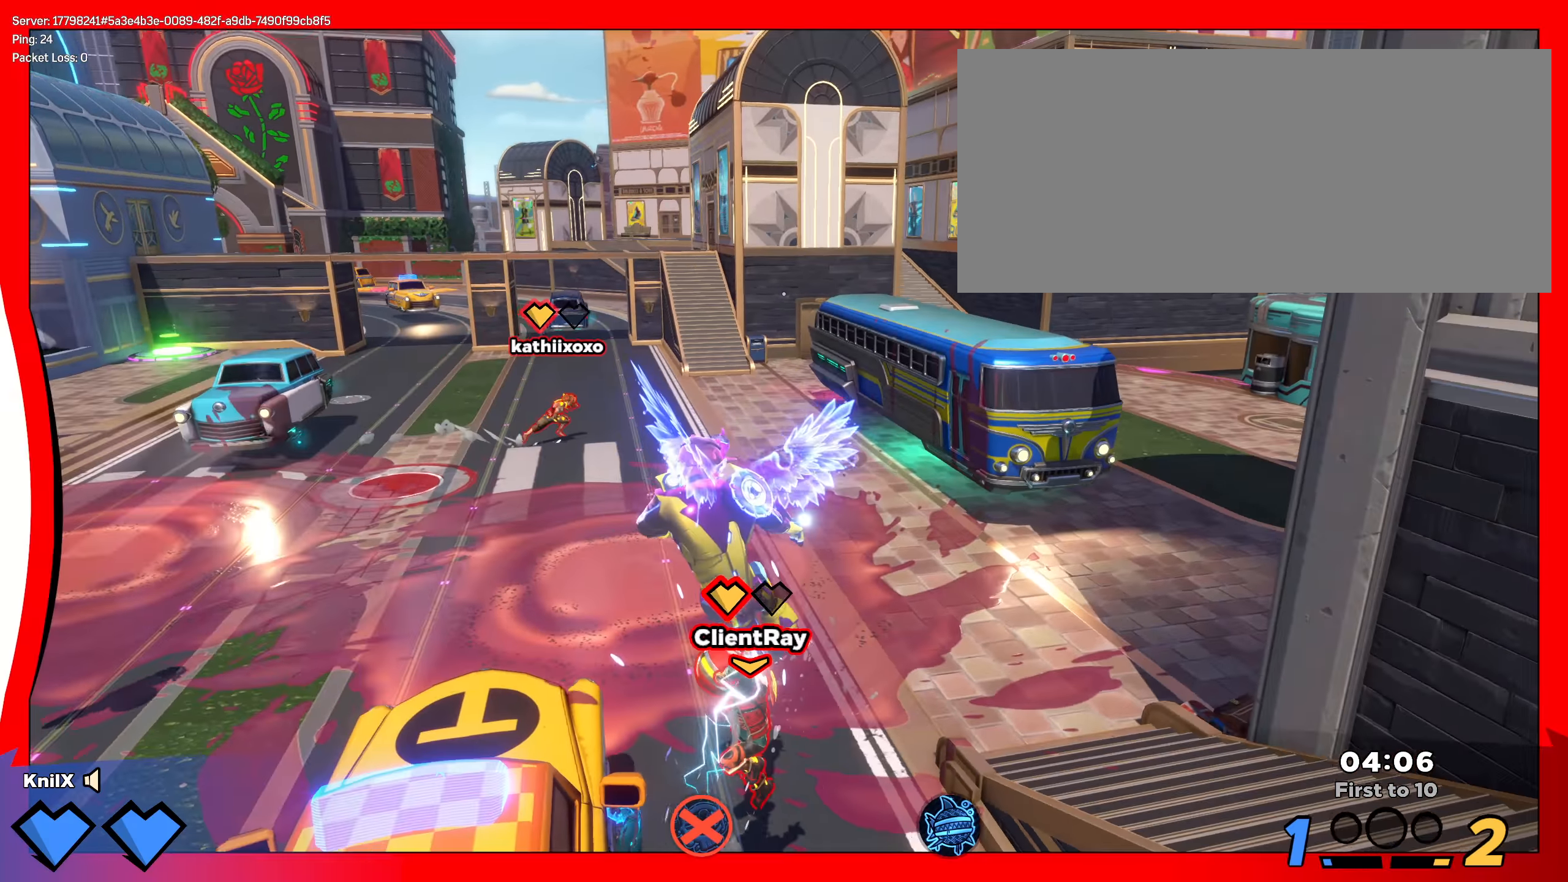
{"keys": ["s"], "mouse": [], "events": [[158, "d", "up"], [242, "shift", "up"], [317, "a", "down"], [317, "q", "down"], [383, "w", "up"], [392, "a", "up"], [433, "d", "down"], [442, "s", "down"], [483, "q", "up"], [500, "d", "up"]]}
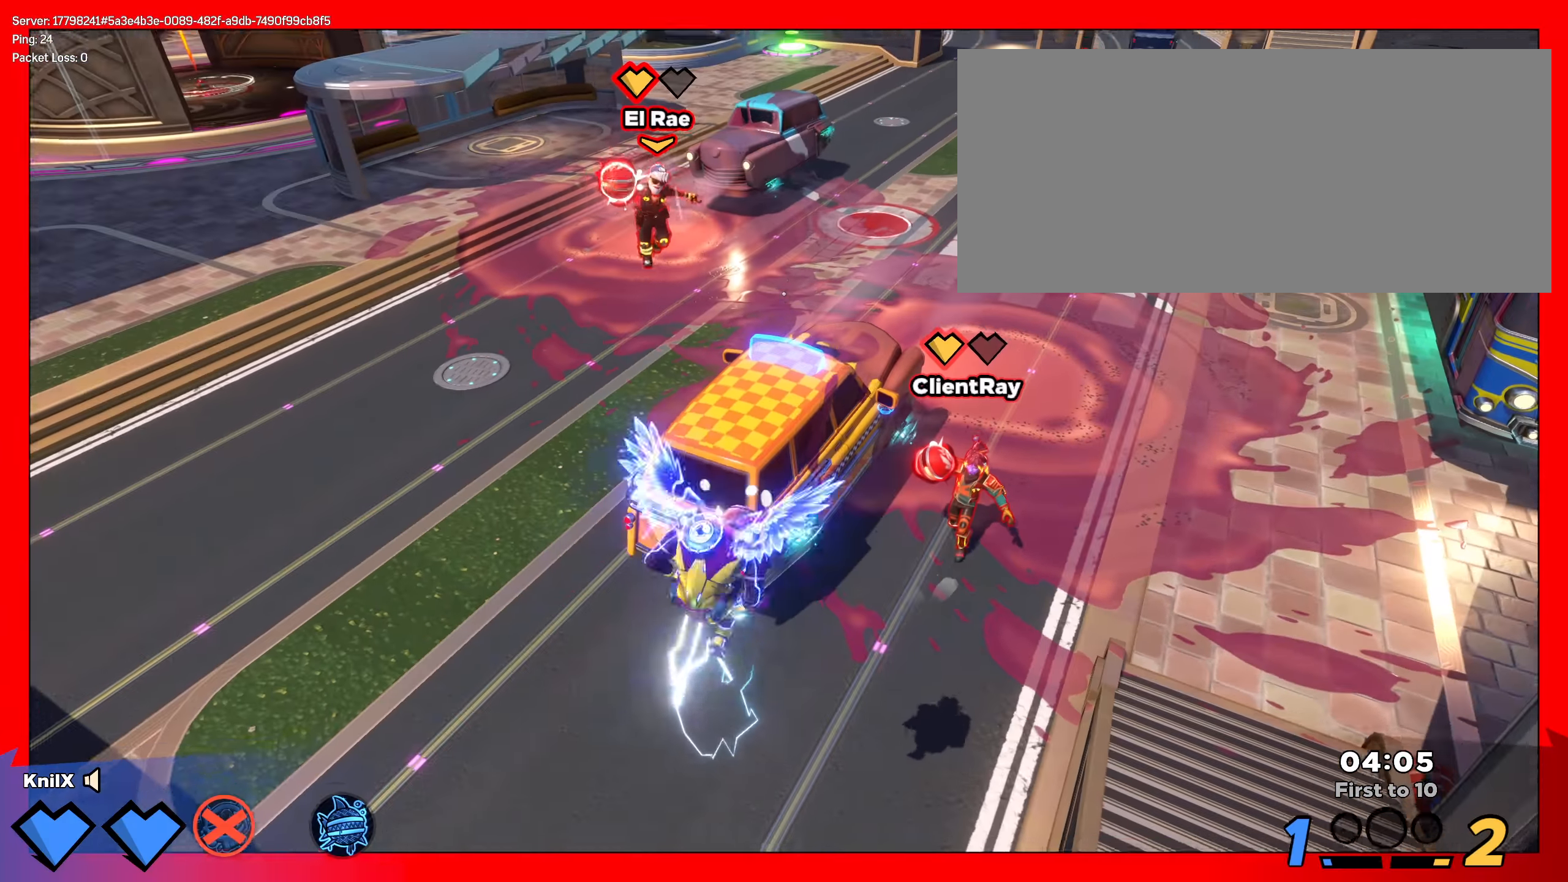
{"keys": ["s"], "mouse": [], "events": [[367, "mouse_right", "down"], [442, "mouse_left", "down"], [475, "mouse_right", "up"], [492, "mouse_left", "up"]]}